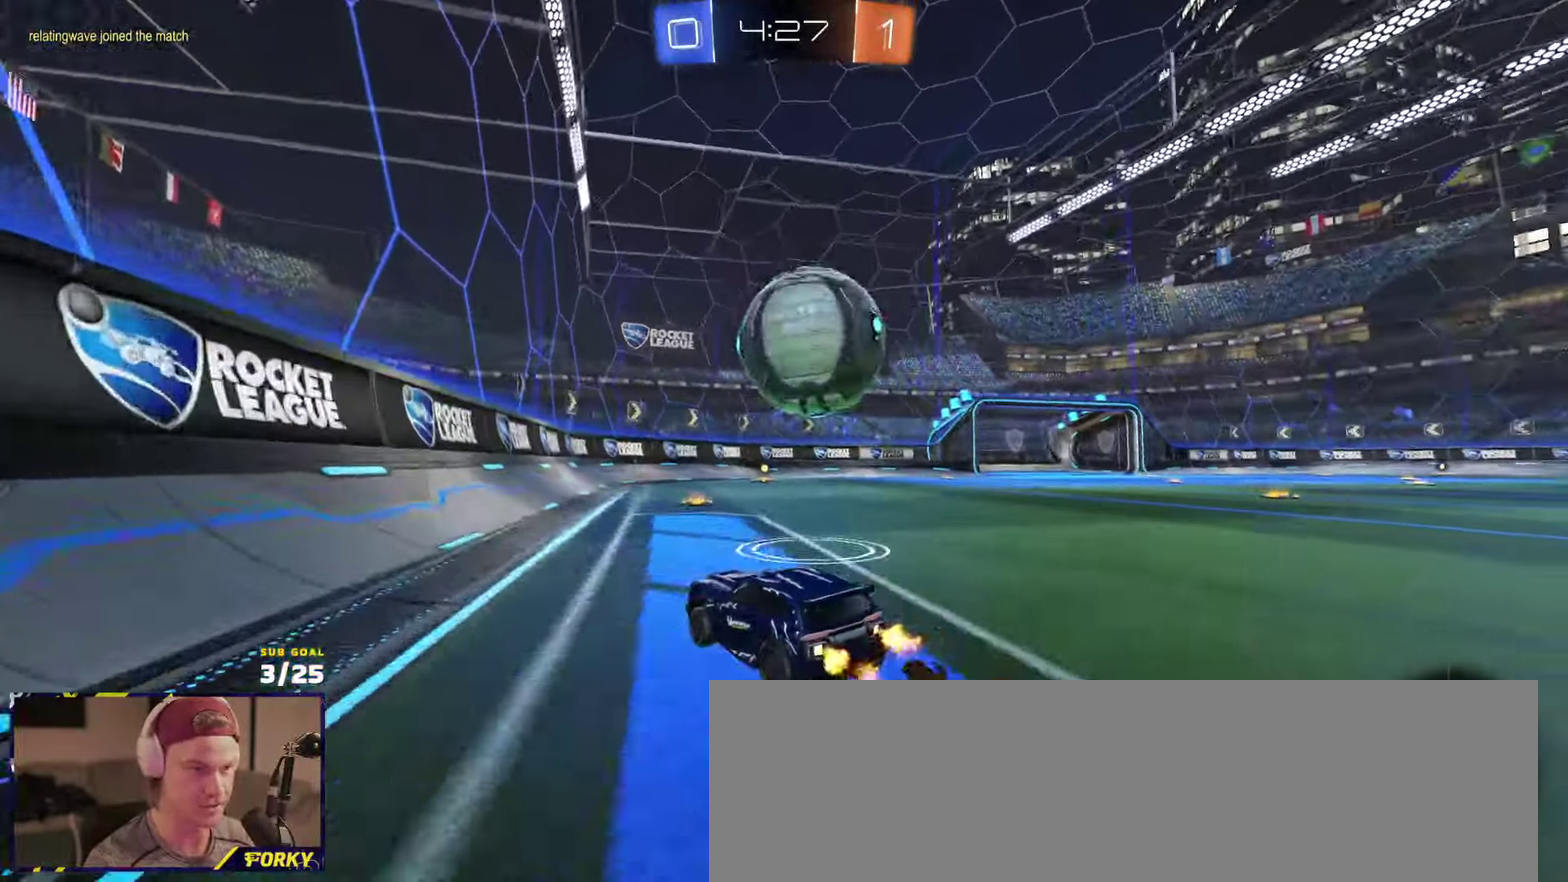
Gameplay with a controller (Xbox layout); each line is a JSON object with the inputs held at the frame after it. "events" lists button and stick changes between this image and that frame as [ms after this image, input, new state], when the widget could be followed in between.
{"buttons": [], "left_stick": "center", "right_stick": "center", "events": [[33, "left_stick", "right"], [283, "R2", "up"], [417, "left_stick", "center"]]}
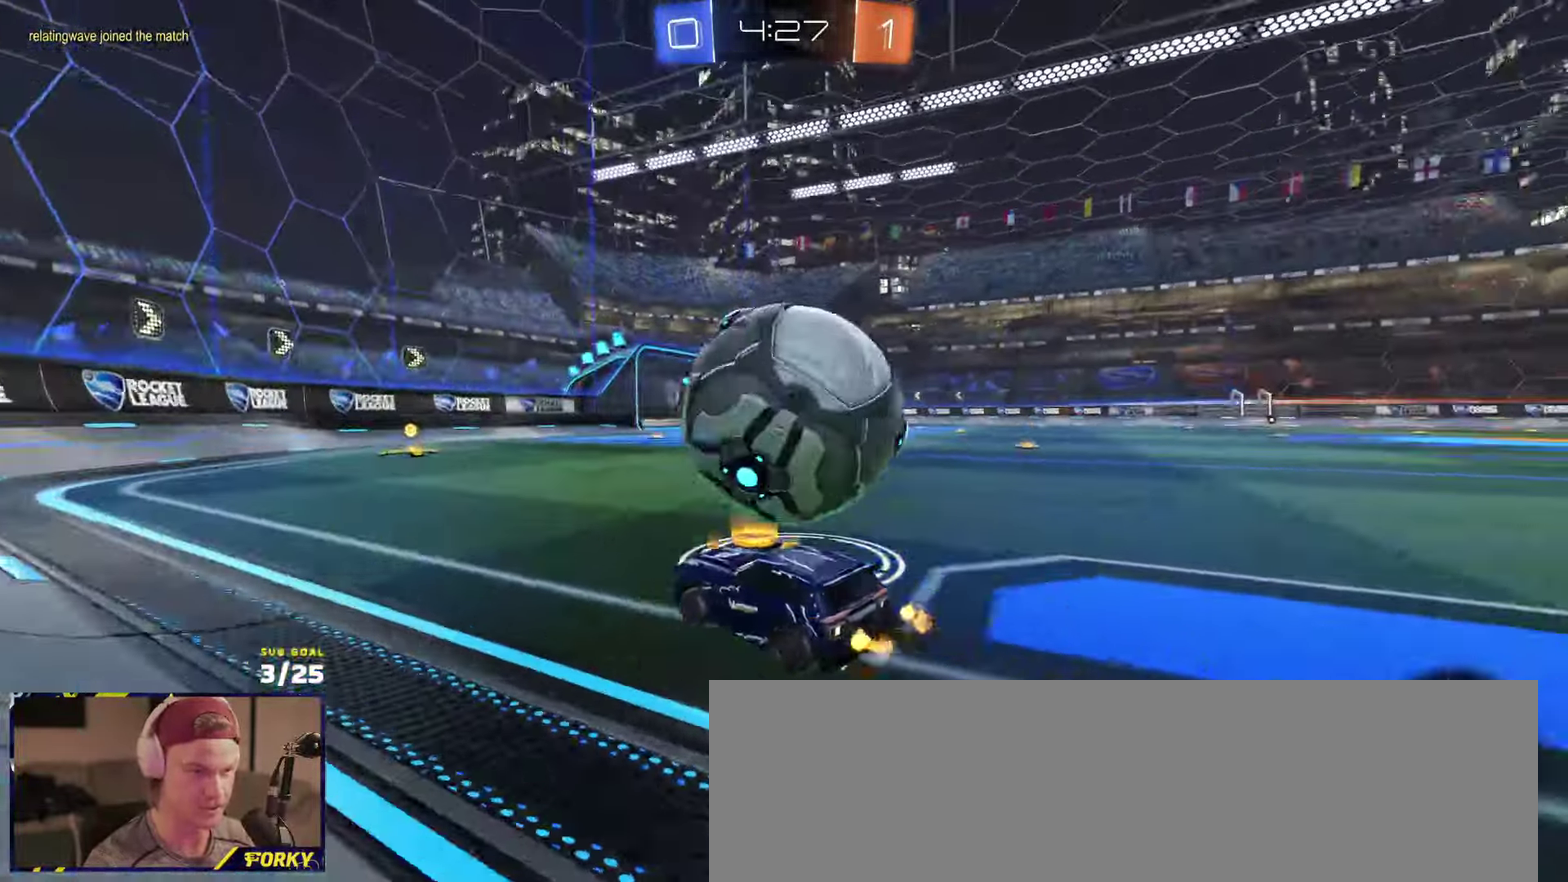
{"buttons": ["R2"], "left_stick": "center", "right_stick": "center", "events": [[117, "left_stick", "right"], [133, "R2", "down"], [183, "R2", "up"], [267, "left_stick", "center"], [400, "R2", "down"]]}
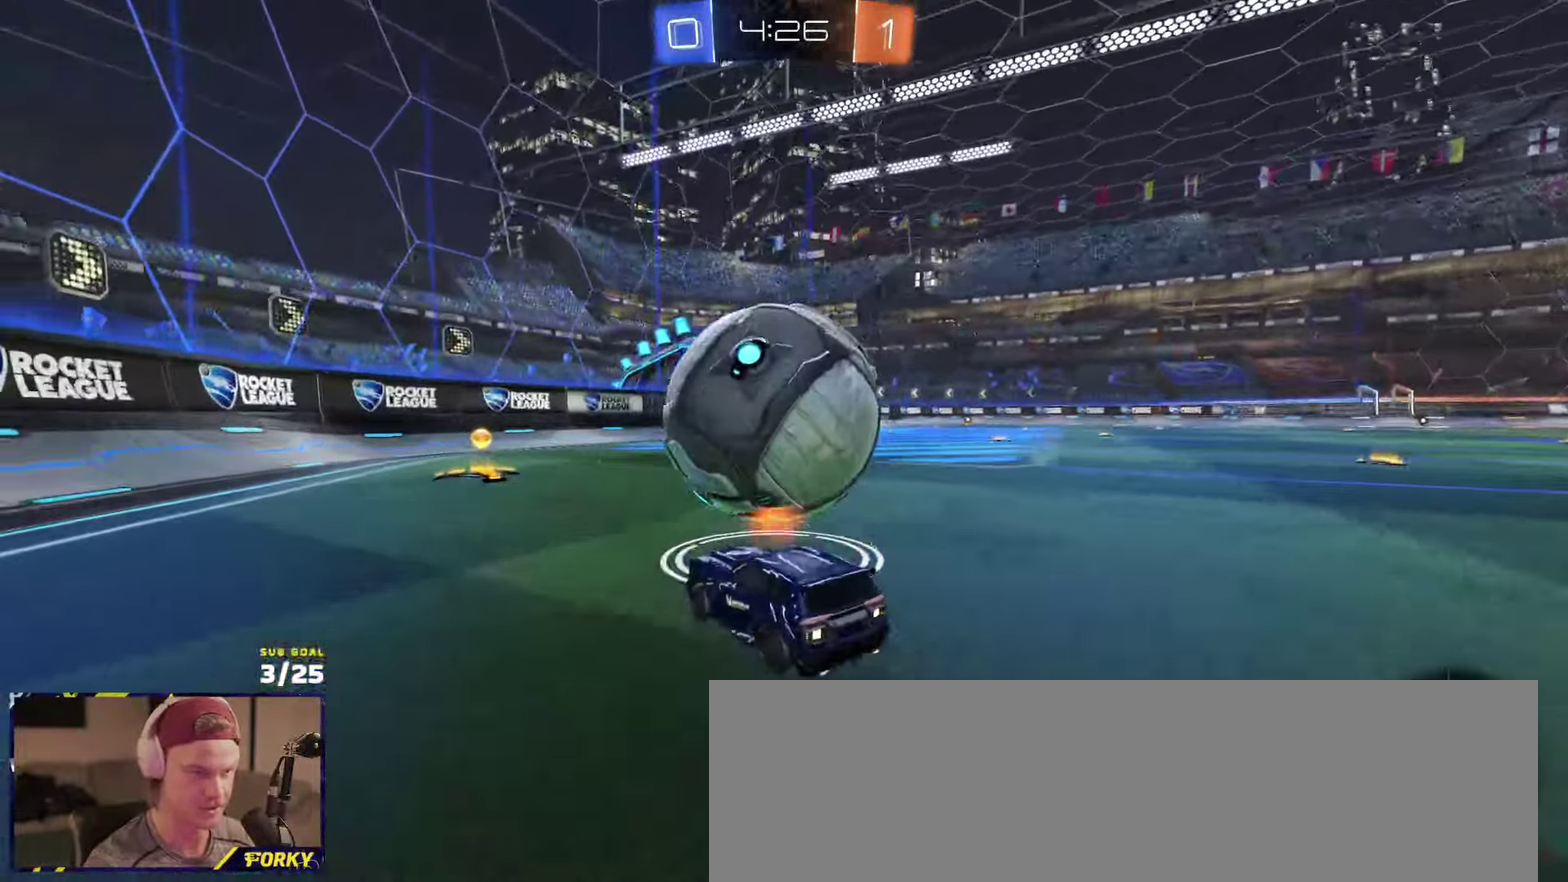
{"buttons": ["R2", "R3"], "left_stick": "center", "right_stick": "center", "events": [[117, "R1", "down"], [267, "R1", "up"], [367, "R3", "down"]]}
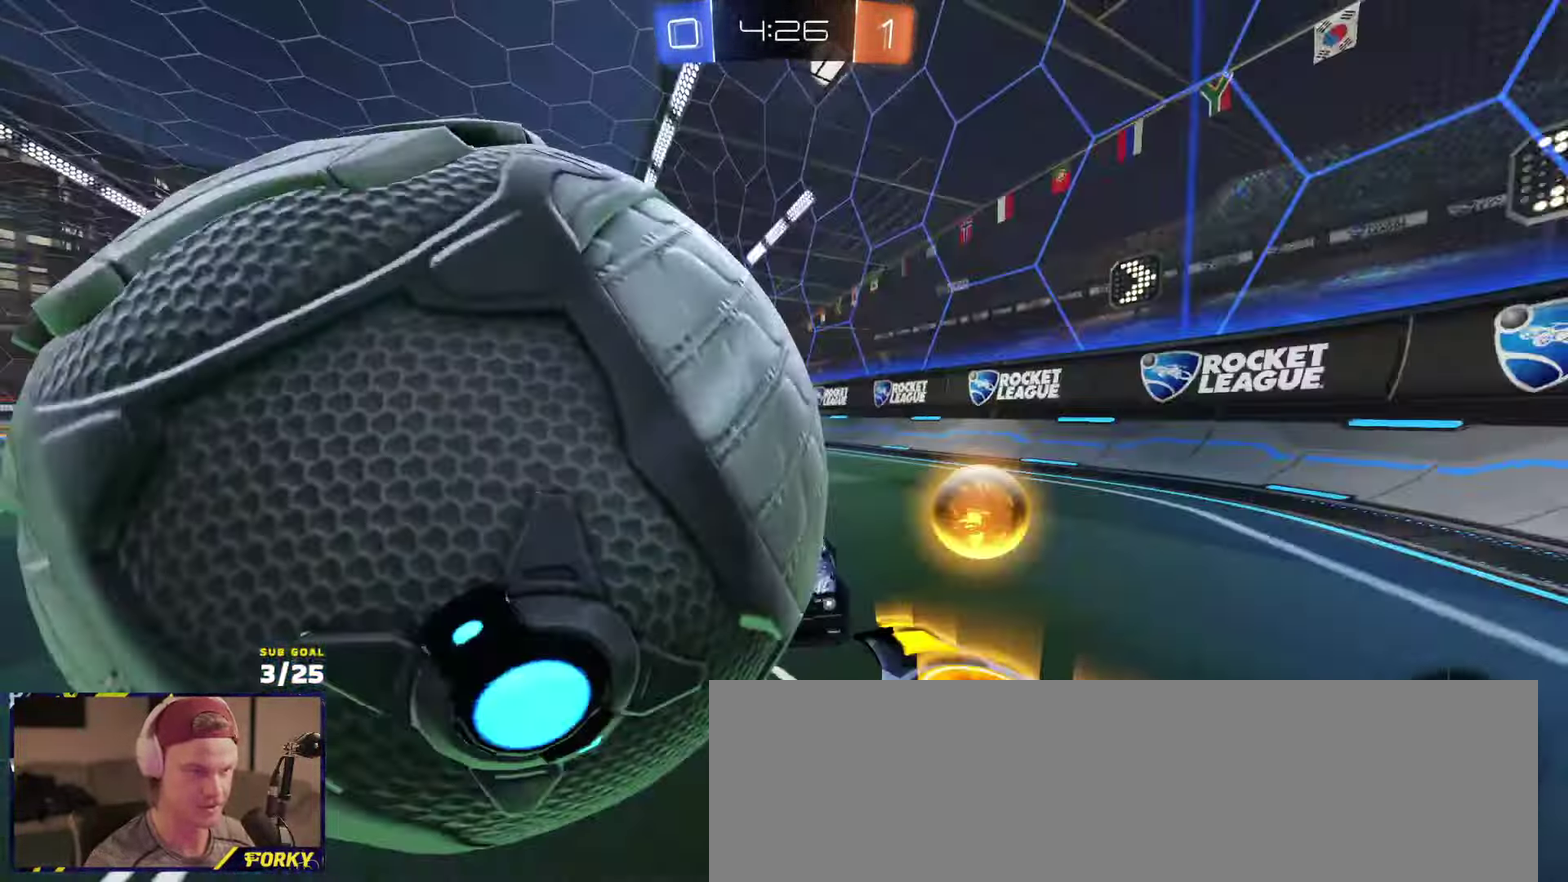
{"buttons": ["R2"], "left_stick": "center", "right_stick": "center", "events": [[17, "R3", "up"], [84, "R2", "up"], [134, "L2", "down"], [167, "L2", "up"], [184, "left_stick", "right"], [300, "left_stick", "center"], [367, "R2", "down"]]}
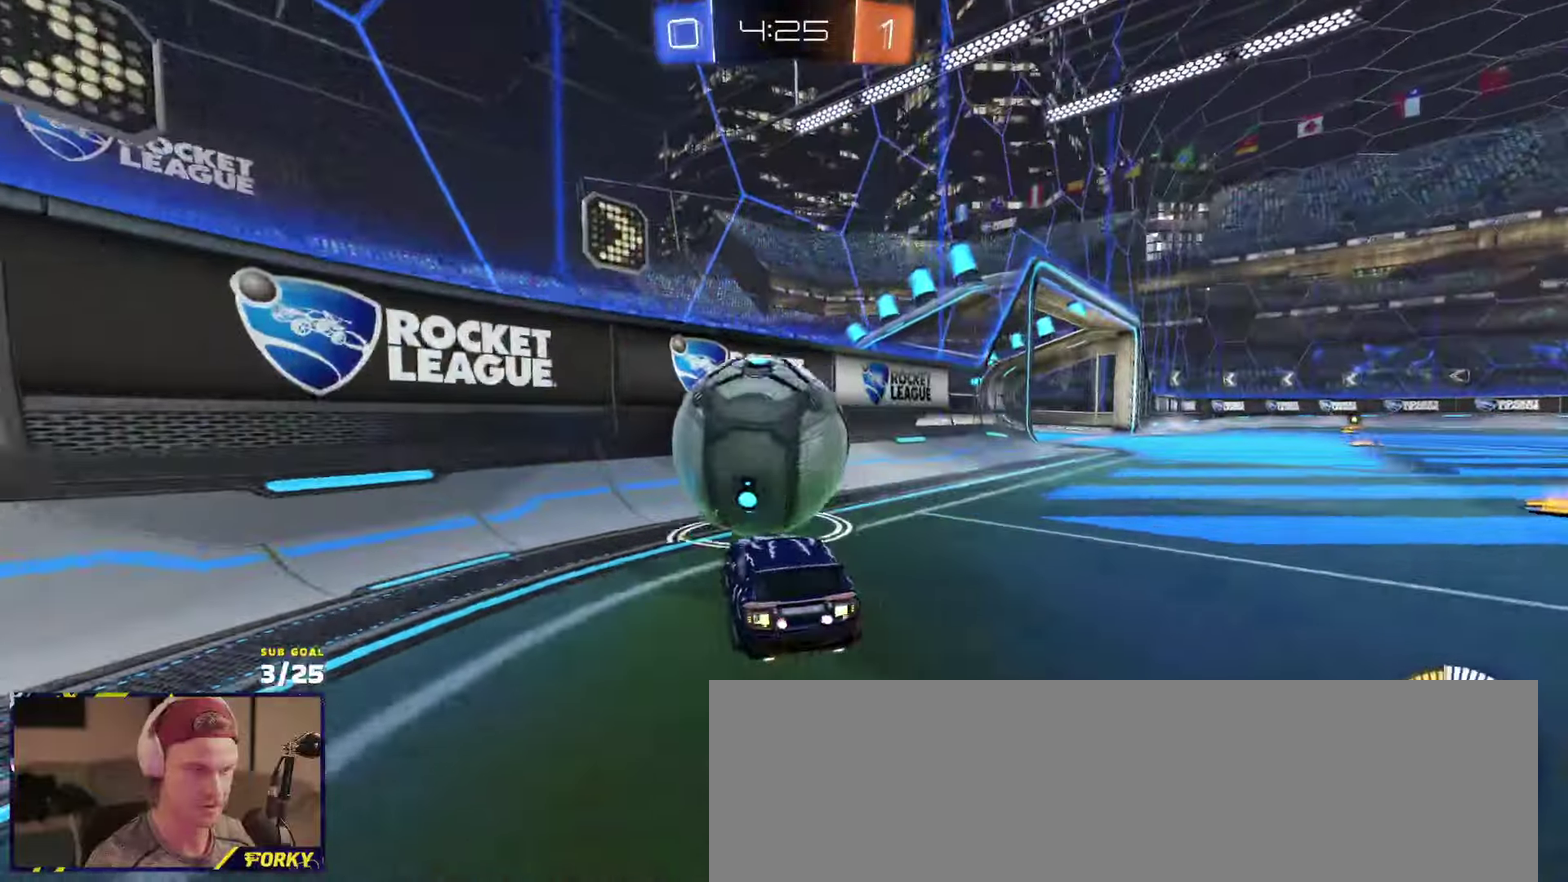
{"buttons": ["R2"], "left_stick": "left", "right_stick": "center", "events": [[334, "R1", "down"], [400, "left_stick", "left"], [434, "R1", "up"]]}
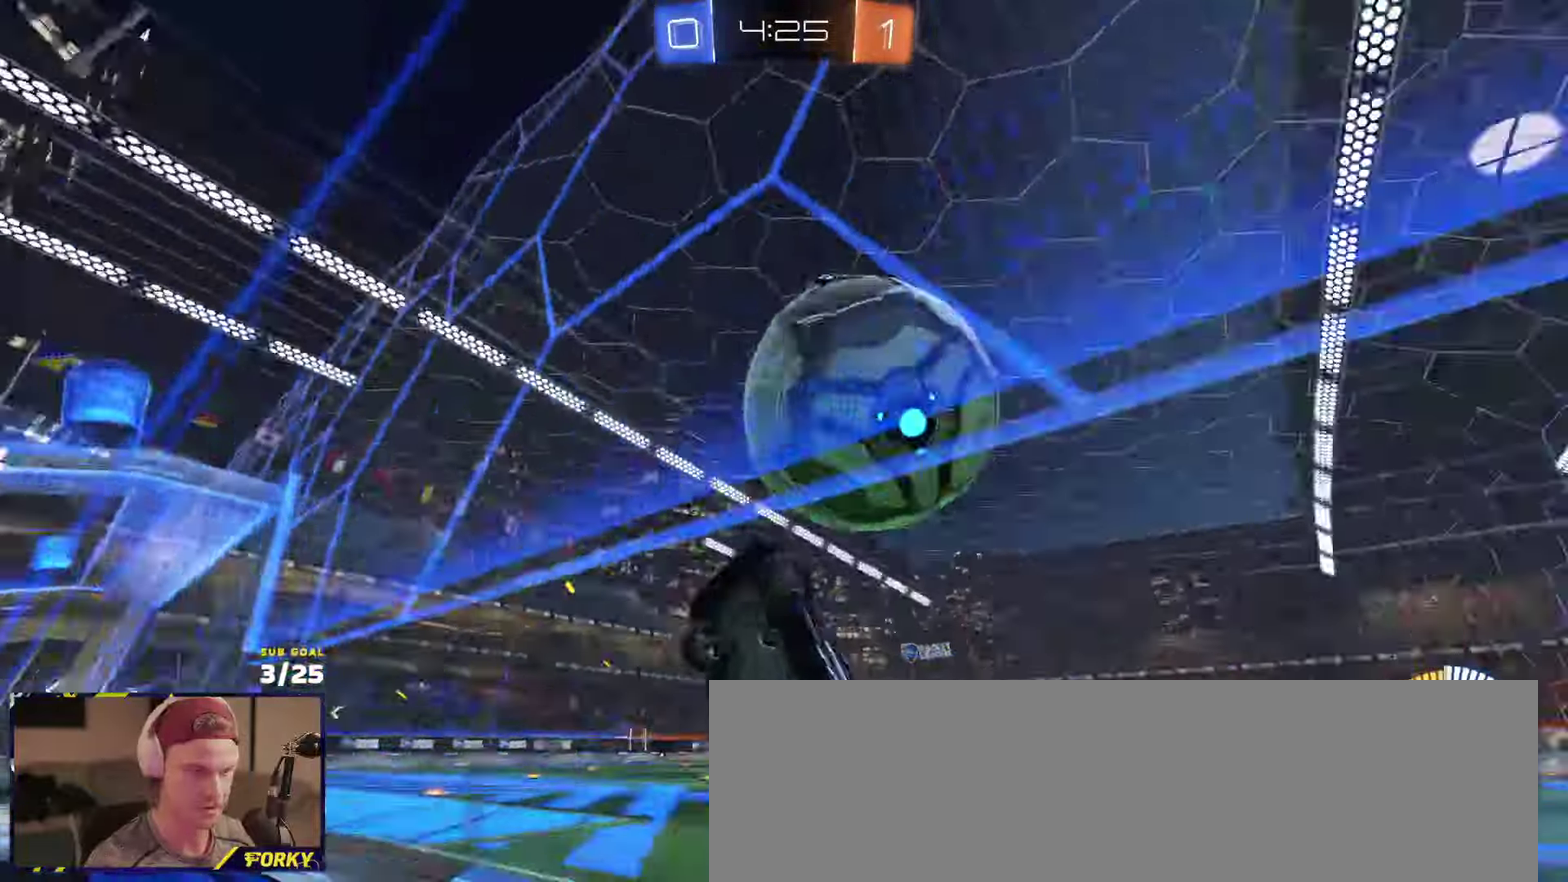
{"buttons": [], "left_stick": "down-left", "right_stick": "center"}
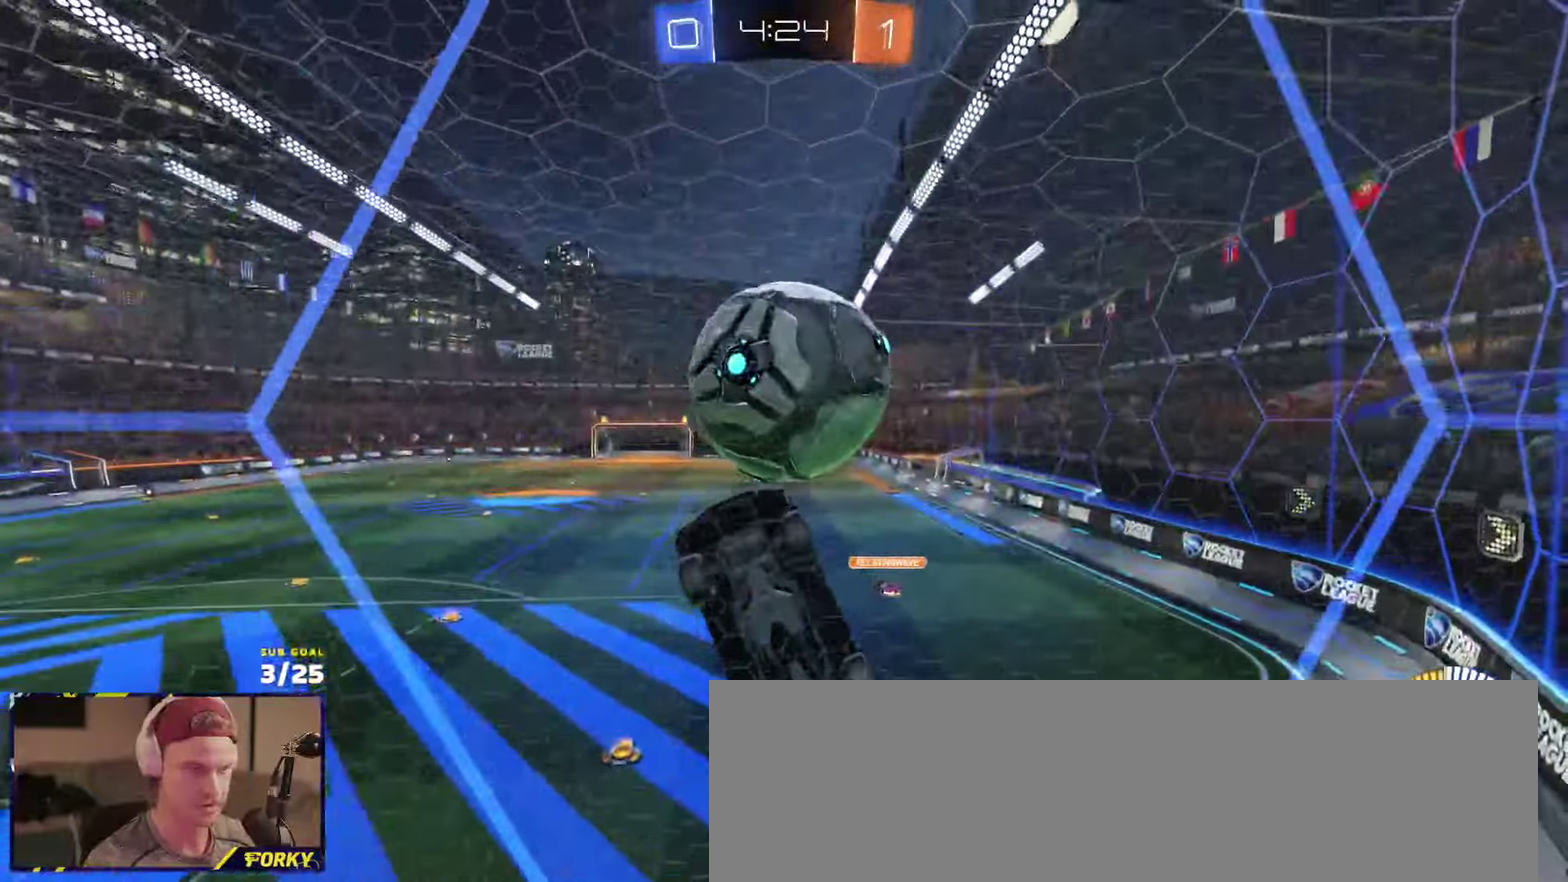
{"buttons": ["L3"], "left_stick": "left", "right_stick": "center"}
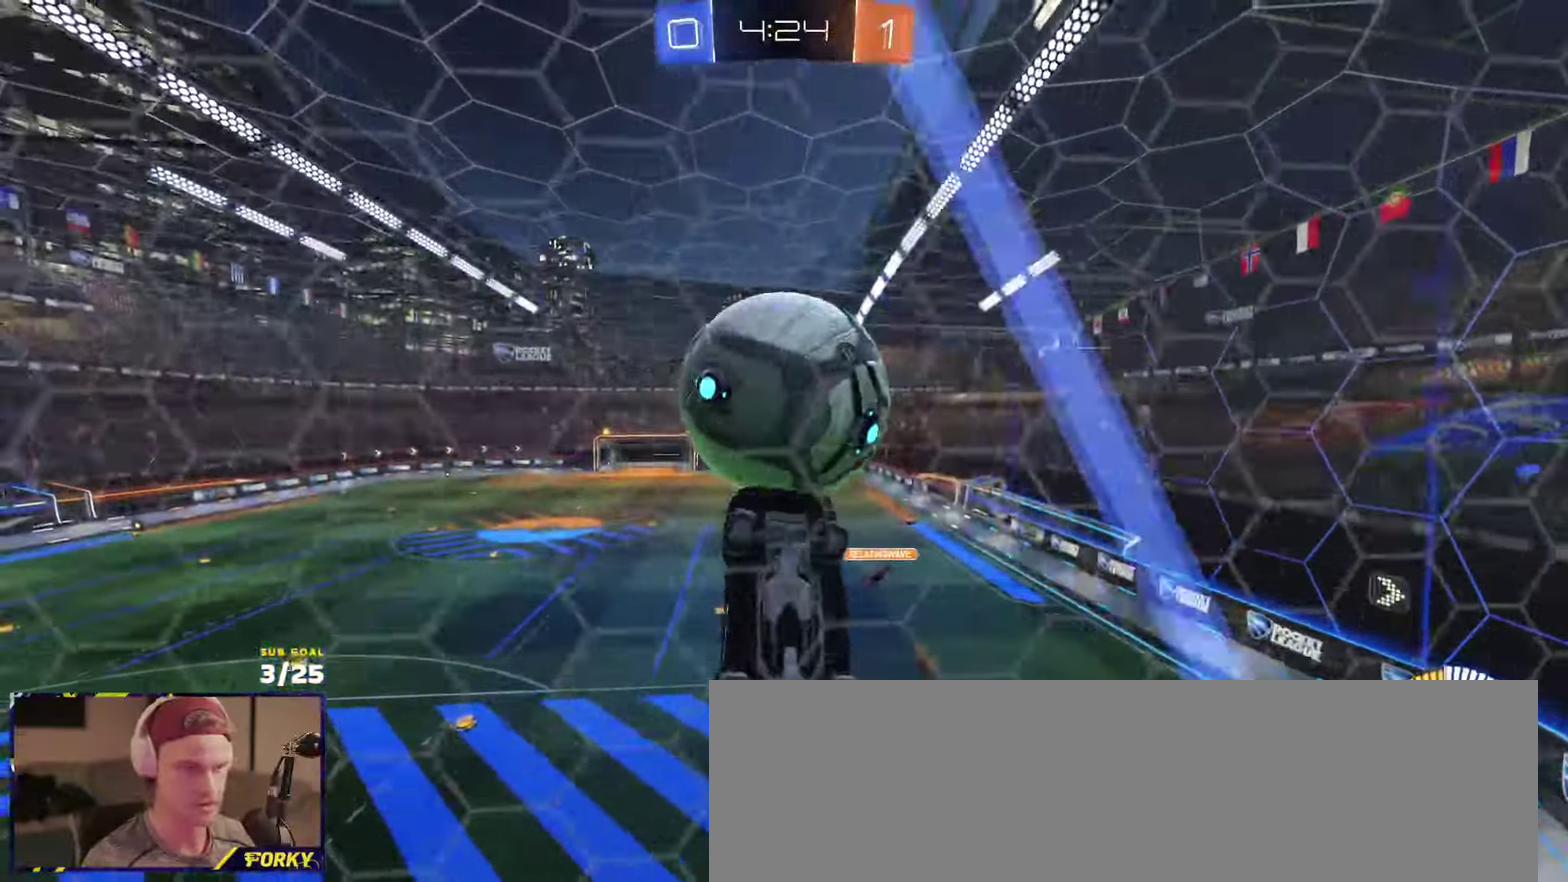
{"buttons": ["R1", "R2"], "left_stick": "right", "right_stick": "center"}
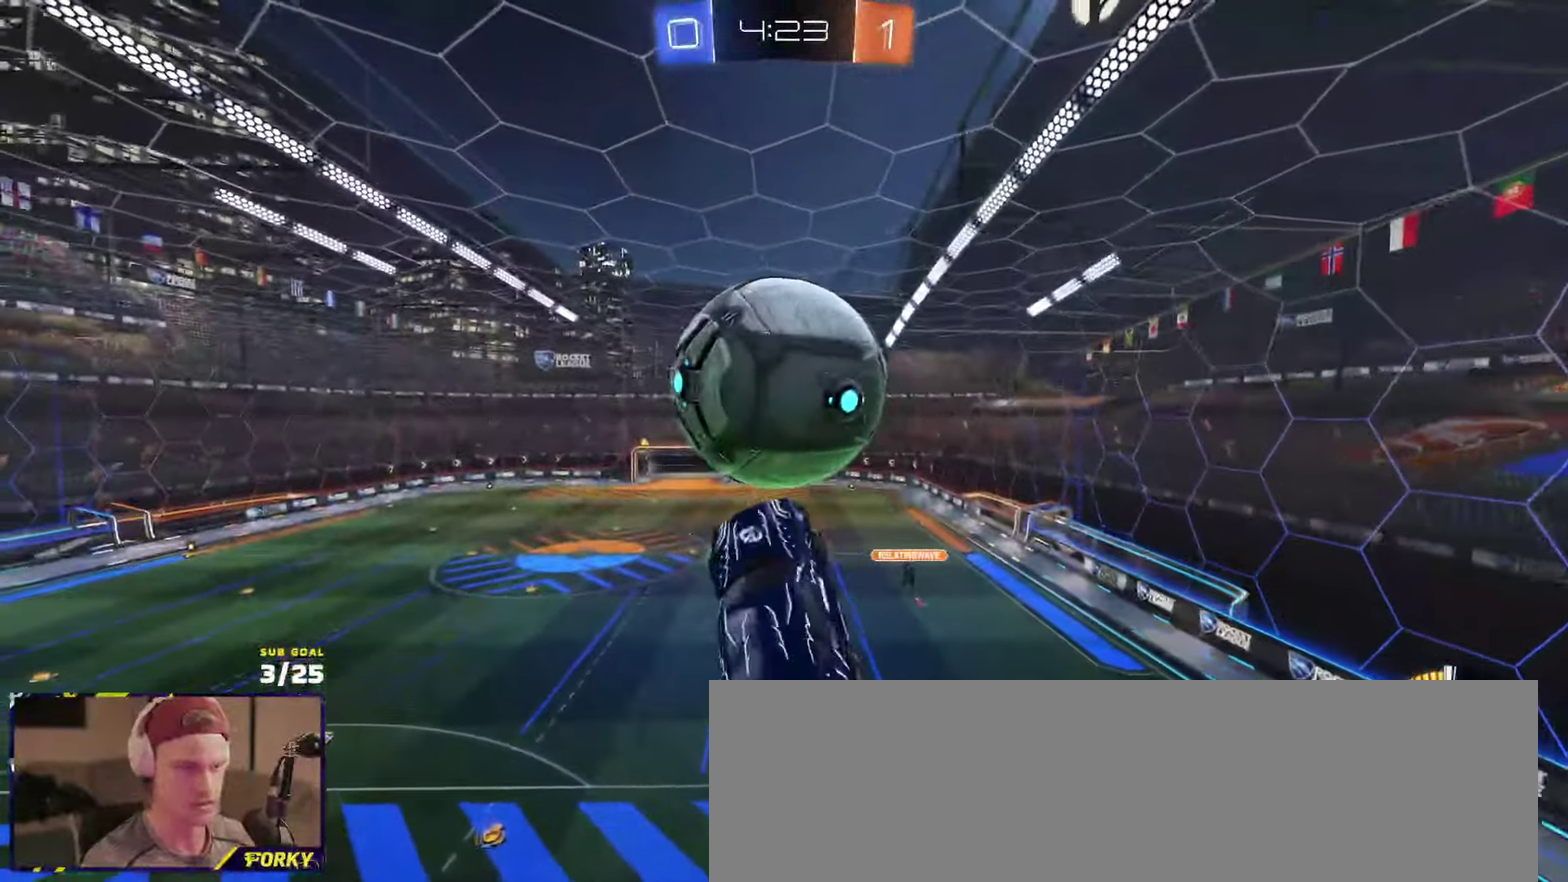
{"buttons": [], "left_stick": "center", "right_stick": "center", "events": [[67, "R1", "up"], [67, "left_stick", "up-right"], [167, "left_stick", "center"], [434, "R2", "up"]]}
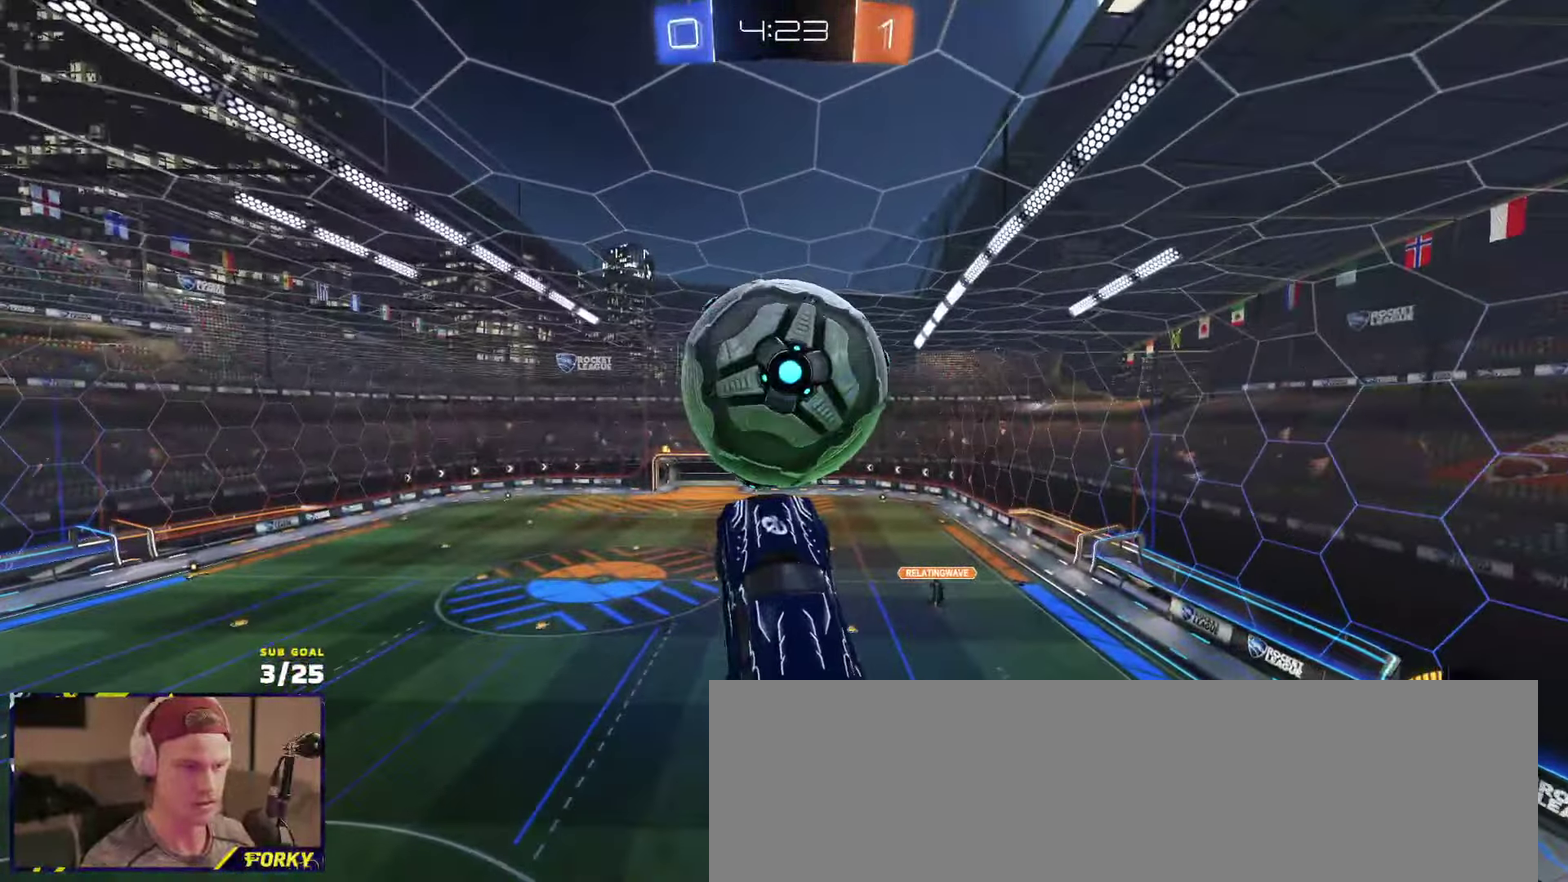
{"buttons": ["L3"], "left_stick": "down", "right_stick": "center", "events": [[34, "left_stick", "up"], [50, "L3", "down"], [100, "left_stick", "center"], [200, "left_stick", "down"], [300, "R1", "down"], [334, "left_stick", "right"], [484, "R1", "up"], [500, "left_stick", "down"]]}
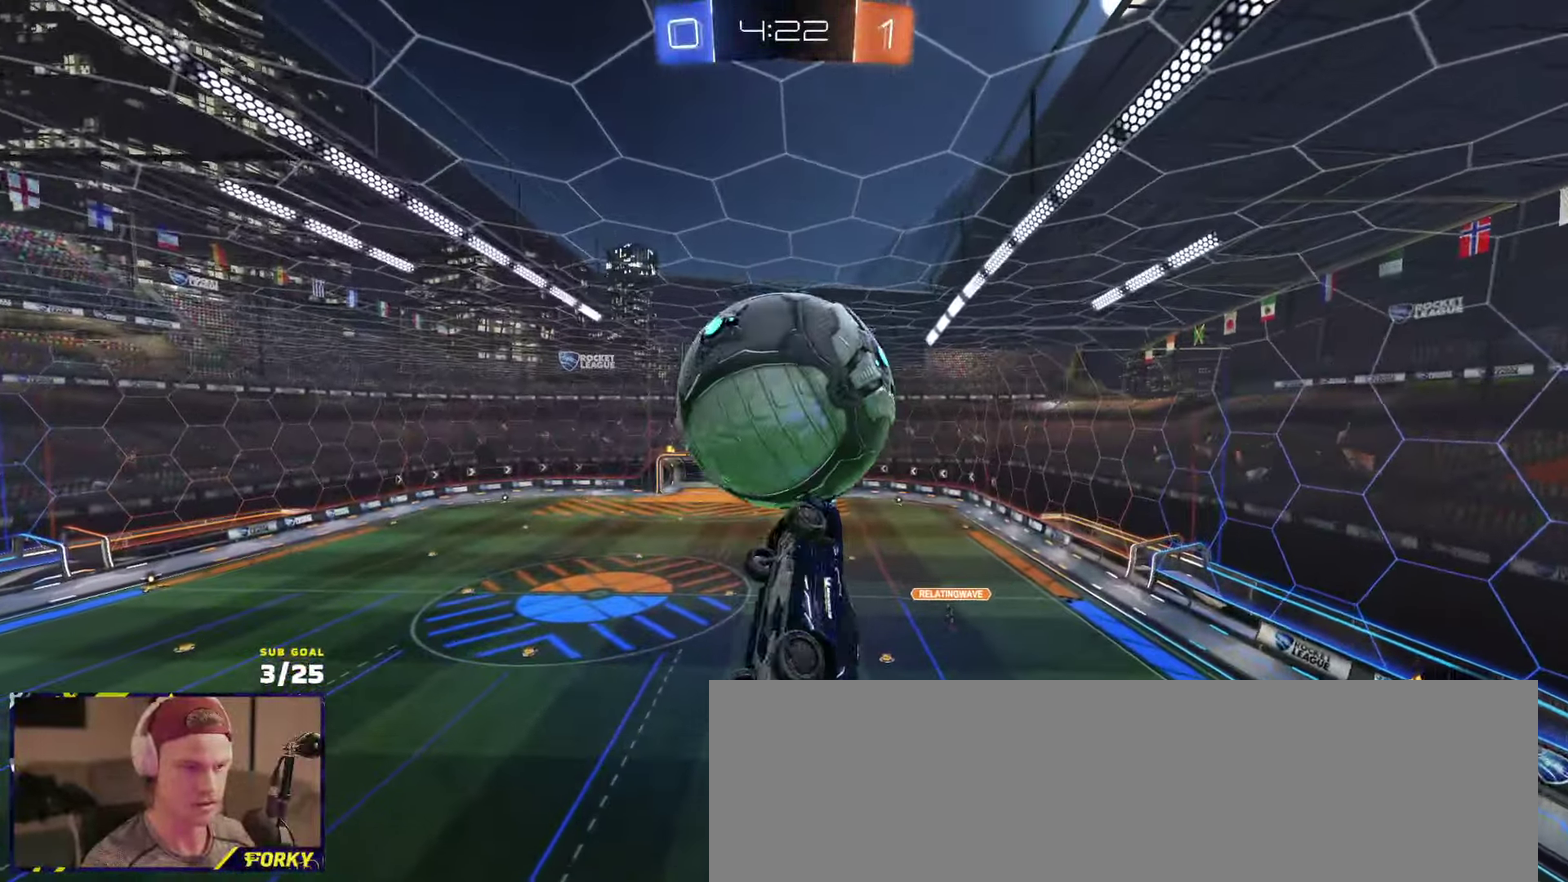
{"buttons": [], "left_stick": "center", "right_stick": "center", "events": [[50, "L3", "up"], [134, "R1", "down"], [234, "Y", "down"], [300, "R1", "up"], [334, "Y", "up"], [367, "left_stick", "center"], [417, "Y", "down"], [500, "Y", "up"]]}
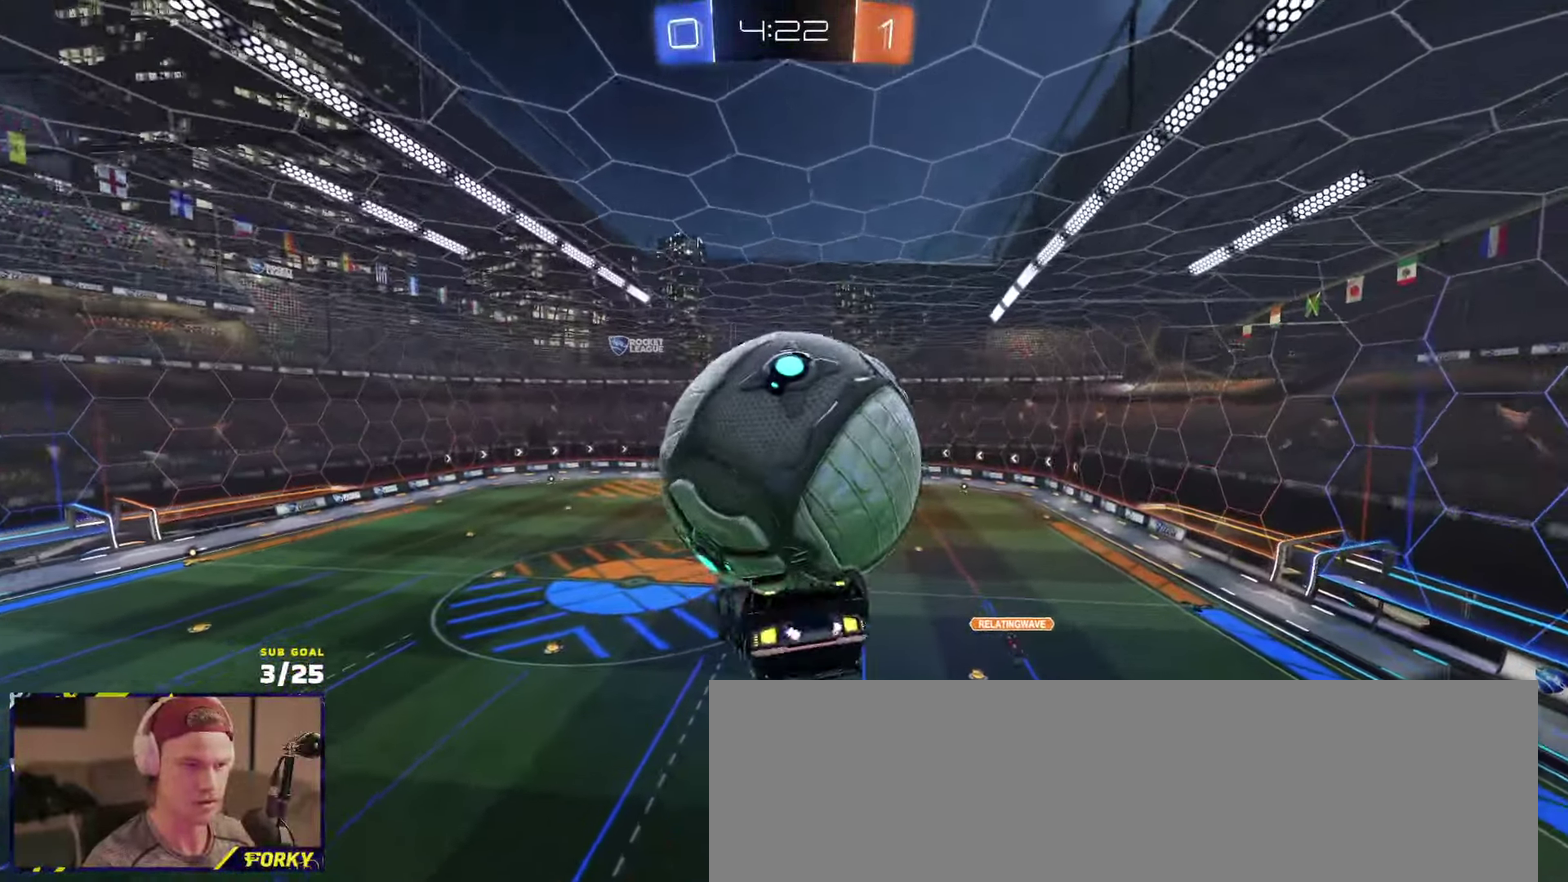
{"buttons": ["R1", "L3"], "left_stick": "up", "right_stick": "center", "events": [[167, "left_stick", "up"], [217, "left_stick", "up-left"], [234, "L3", "down"], [367, "left_stick", "up"], [417, "L3", "up"], [500, "L3", "down"], [500, "R1", "down"]]}
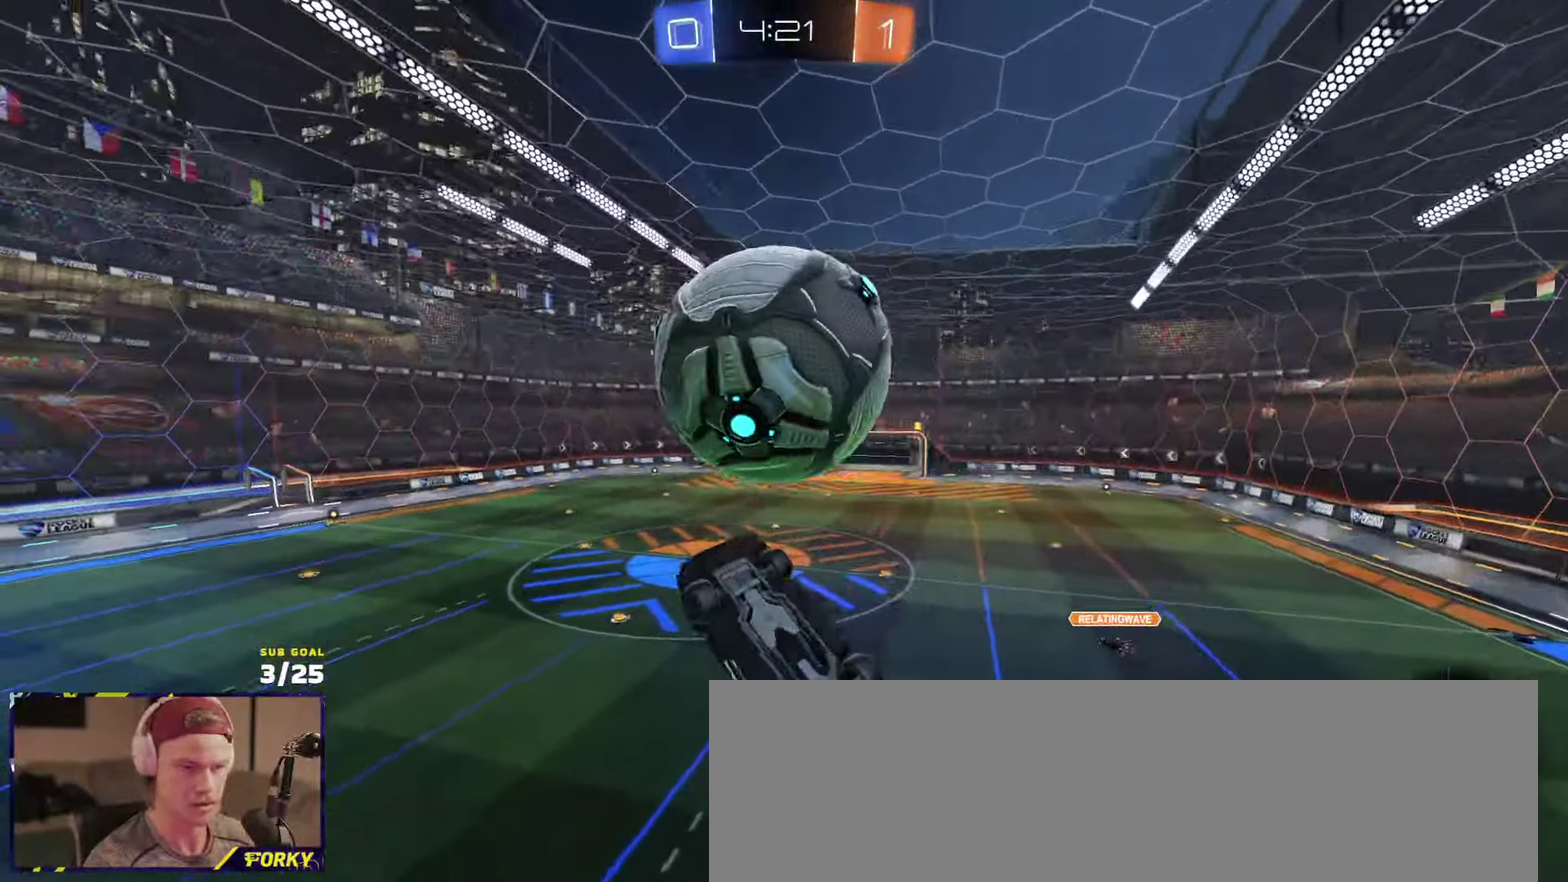
{"buttons": [], "left_stick": "center", "right_stick": "center", "events": [[34, "R2", "down"], [67, "left_stick", "left"], [100, "R2", "up"], [117, "left_stick", "down-left"], [167, "R2", "down"], [200, "R2", "up"], [217, "R1", "up"], [350, "L3", "up"], [350, "left_stick", "center"]]}
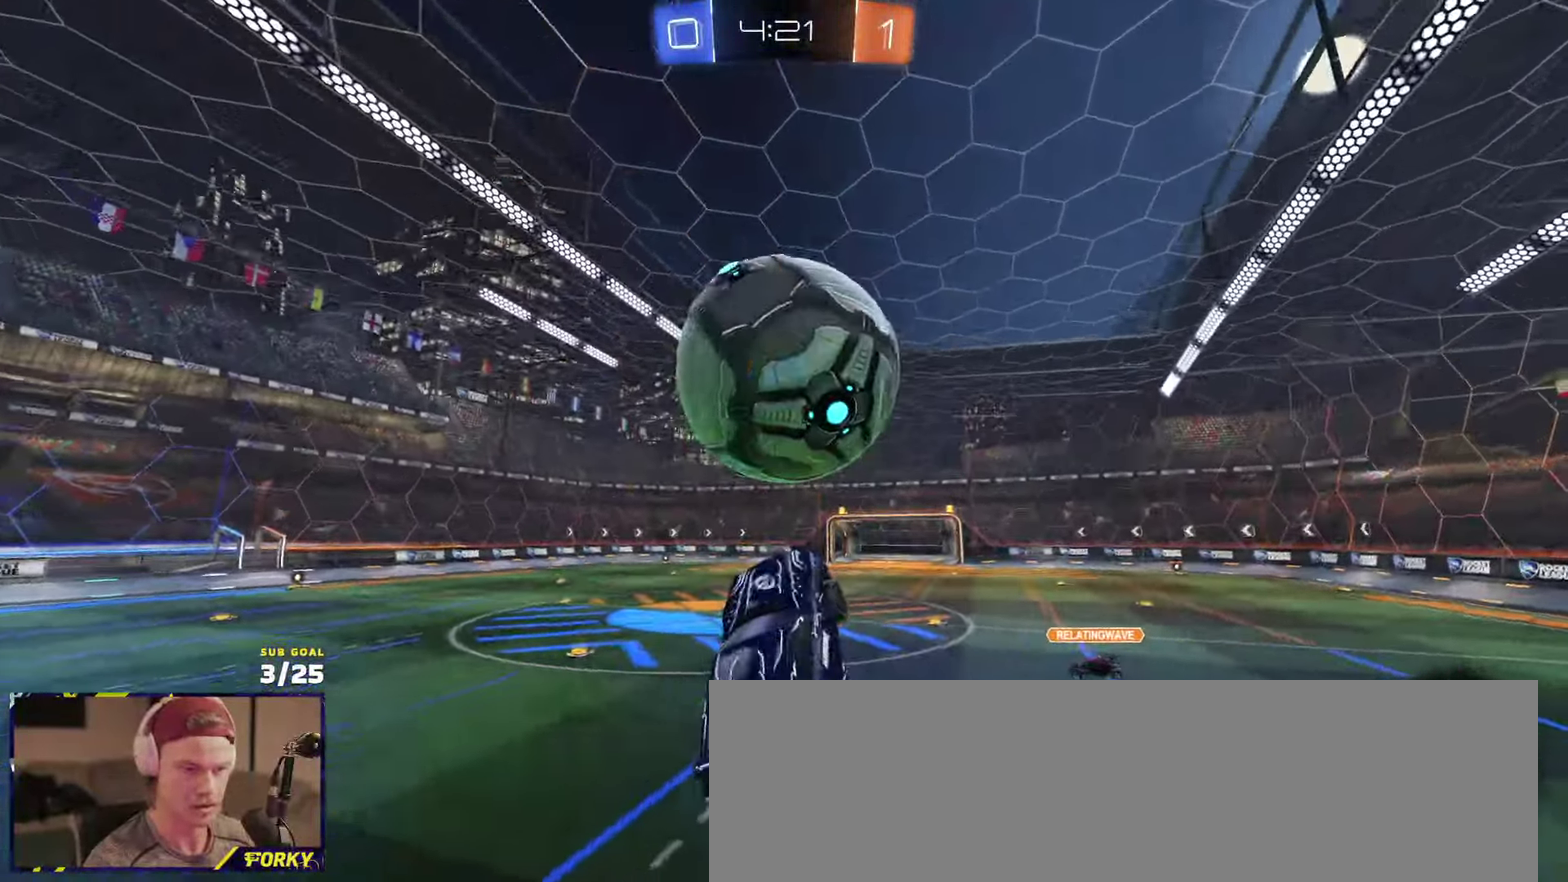
{"buttons": ["R1", "R2"], "left_stick": "up-right", "right_stick": "center", "events": [[50, "left_stick", "right"], [100, "left_stick", "up-right"], [217, "left_stick", "up"], [234, "A", "down"], [234, "R2", "down"], [284, "A", "up"], [284, "R1", "down"], [350, "left_stick", "left"], [367, "Y", "down"], [450, "Y", "up"], [467, "left_stick", "up-right"]]}
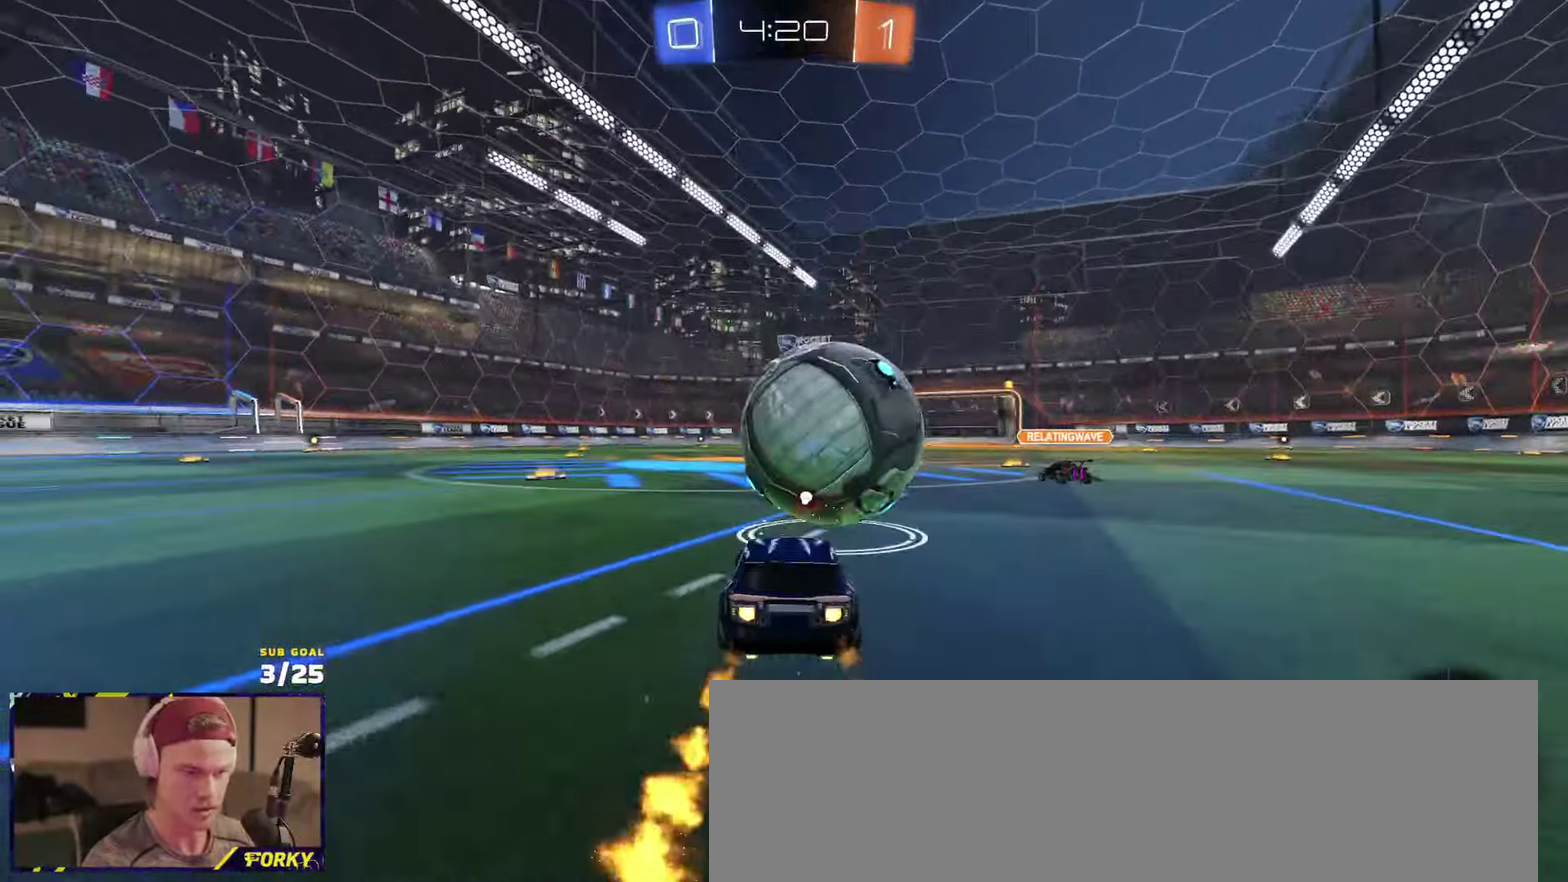
{"buttons": ["R1", "R2"], "left_stick": "up-right", "right_stick": "center", "events": [[67, "left_stick", "center"], [250, "left_stick", "left"], [350, "left_stick", "right"], [400, "A", "down"], [400, "left_stick", "center"], [450, "A", "up"], [484, "left_stick", "up-right"]]}
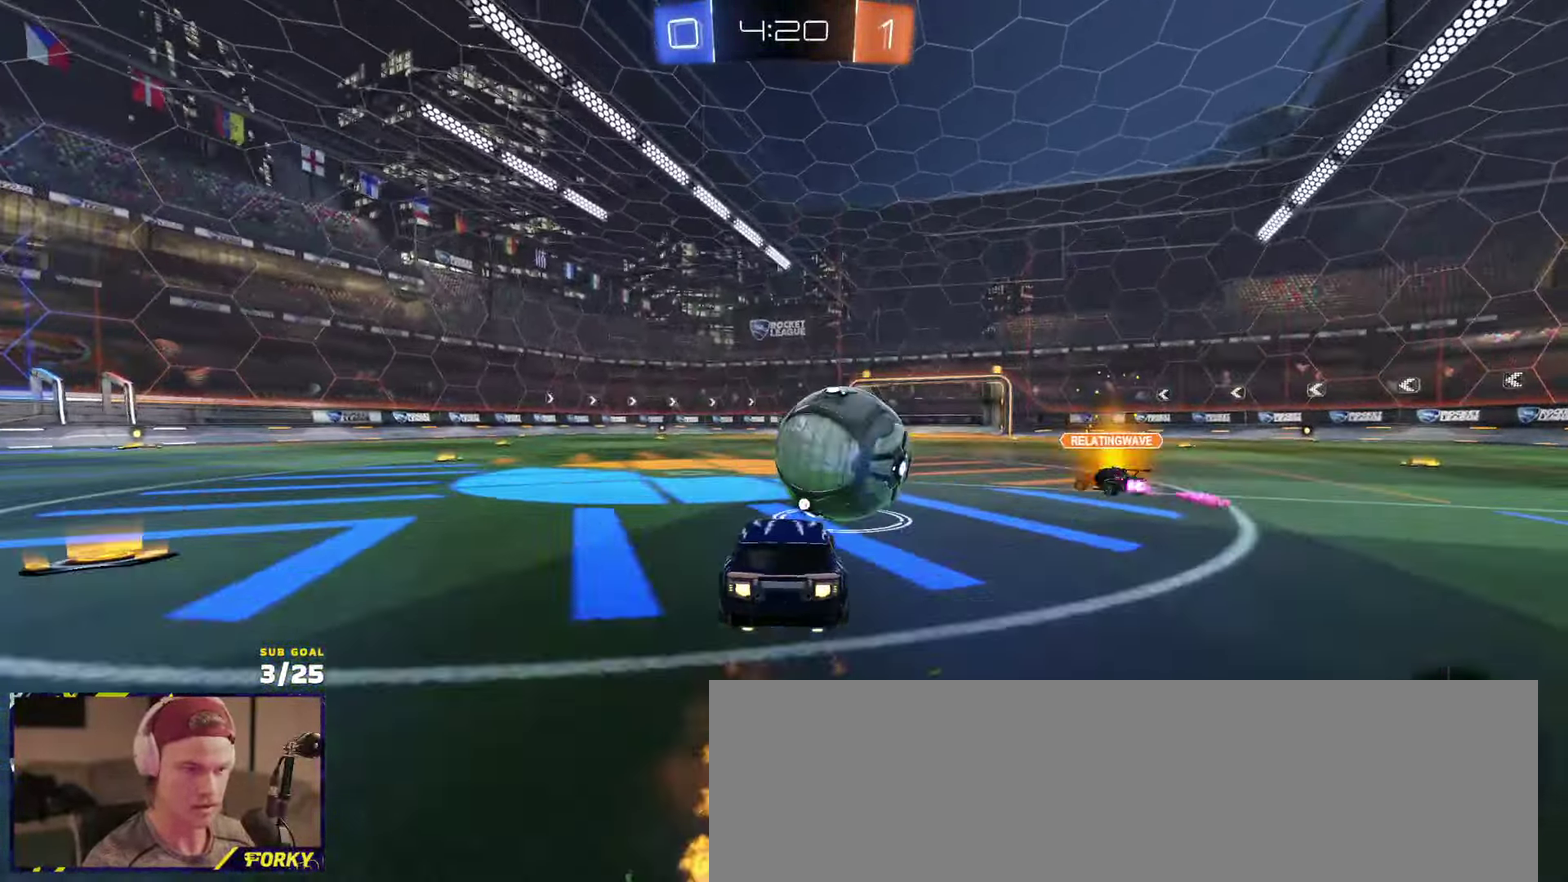
{"buttons": ["L3"], "left_stick": "right", "right_stick": "center"}
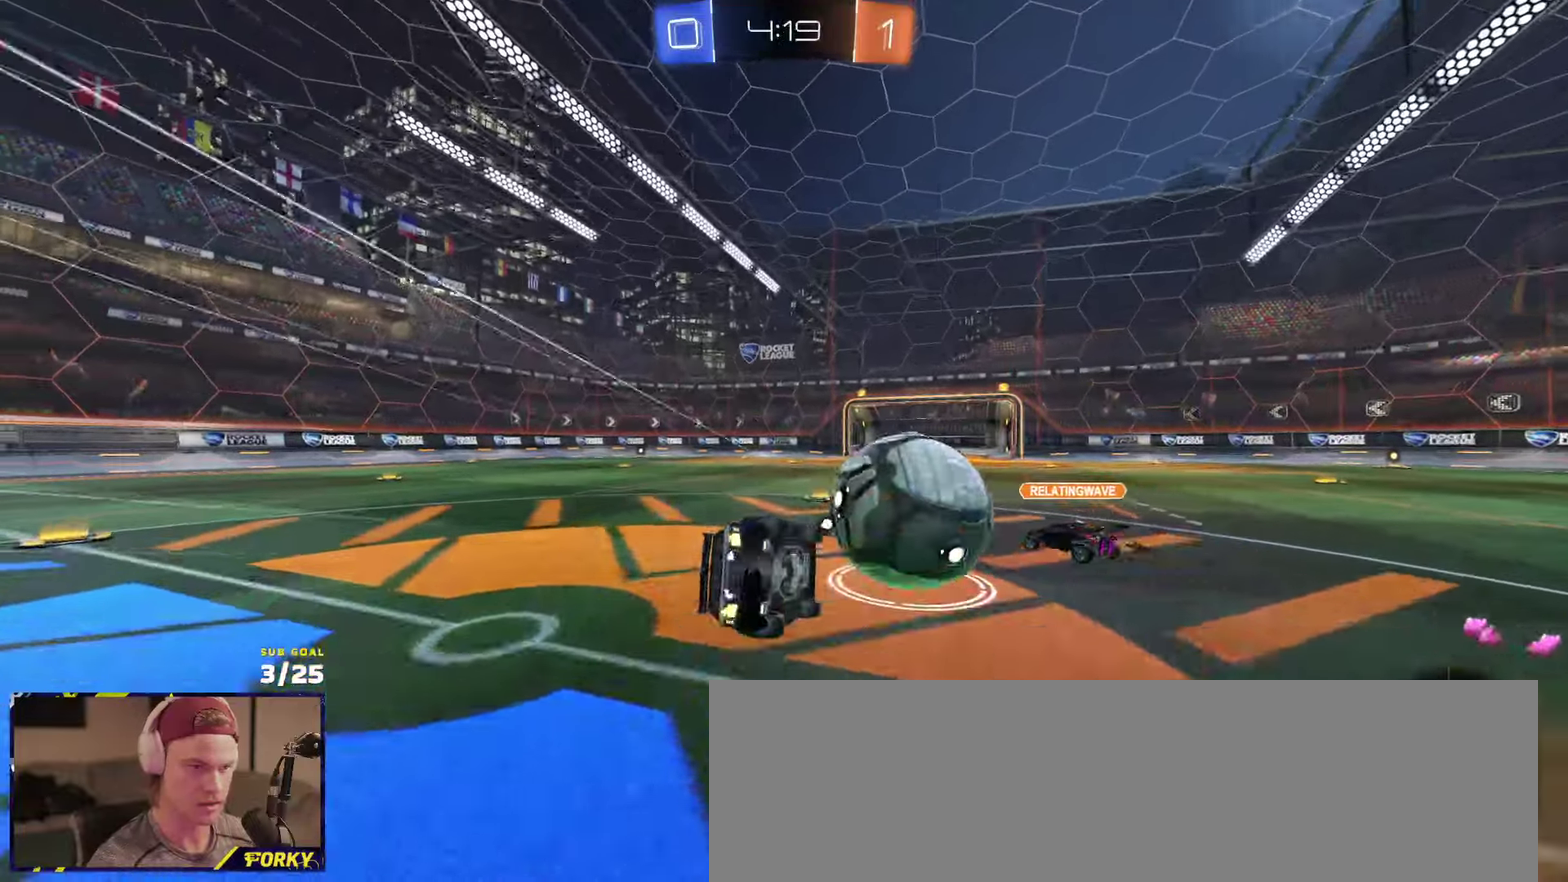
{"buttons": ["L3"], "left_stick": "right", "right_stick": "center", "events": [[67, "left_stick", "down-right"], [117, "left_stick", "center"], [200, "R2", "down"], [250, "left_stick", "up-right"], [367, "R2", "up"], [384, "left_stick", "right"]]}
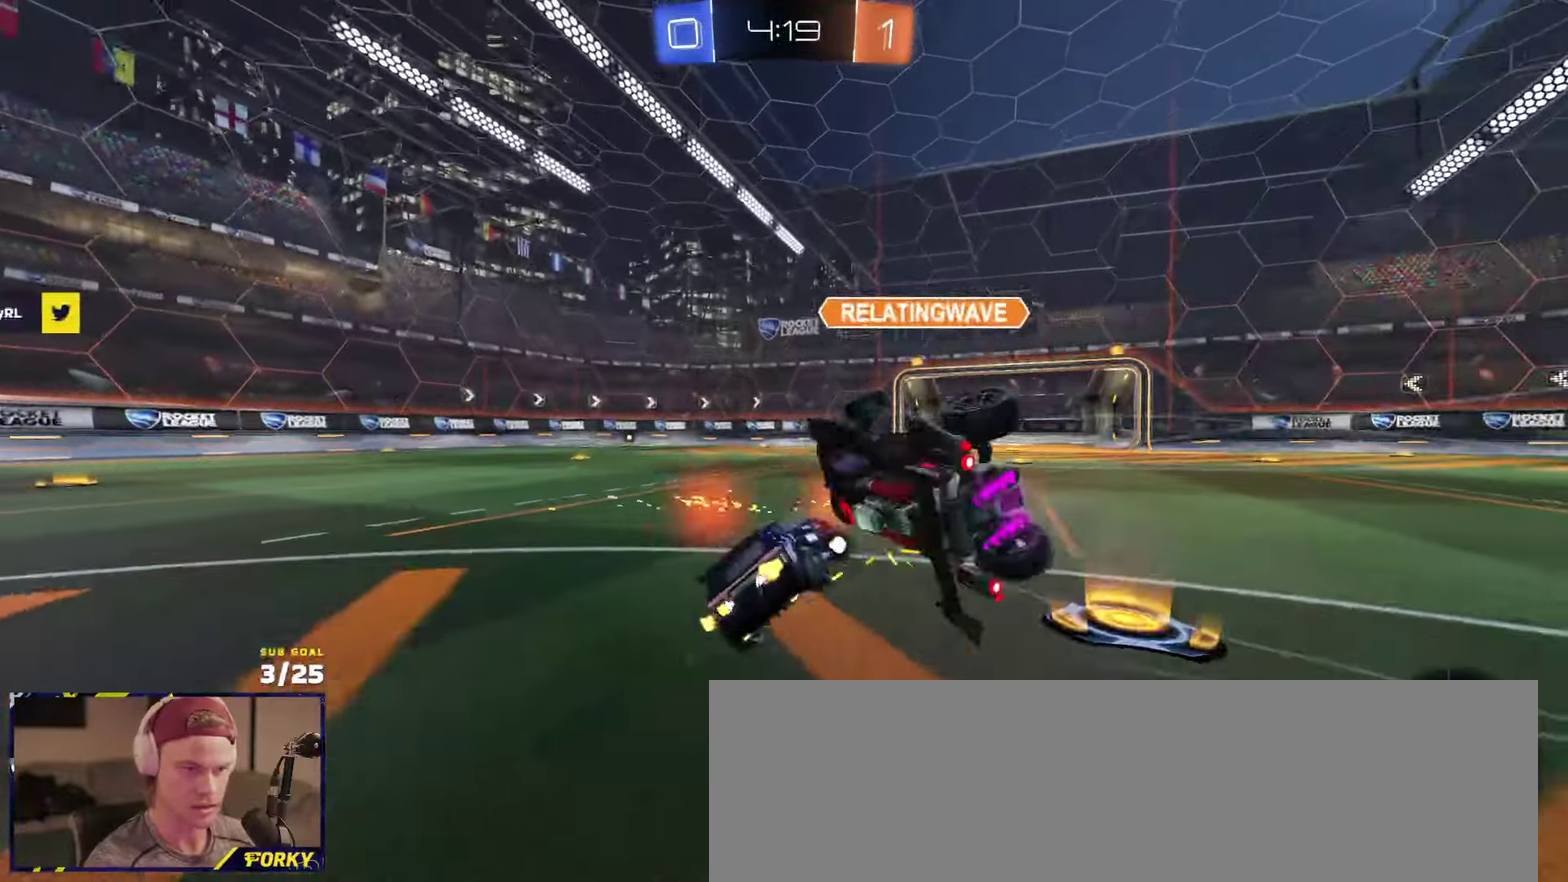
{"buttons": ["L2"], "left_stick": "right", "right_stick": "center", "events": [[17, "left_stick", "center"], [34, "L2", "down"], [50, "L3", "up"], [67, "R2", "down"], [84, "left_stick", "right"], [100, "R2", "up"], [184, "R2", "down"], [234, "R2", "up"], [234, "Y", "down"], [317, "Y", "up"]]}
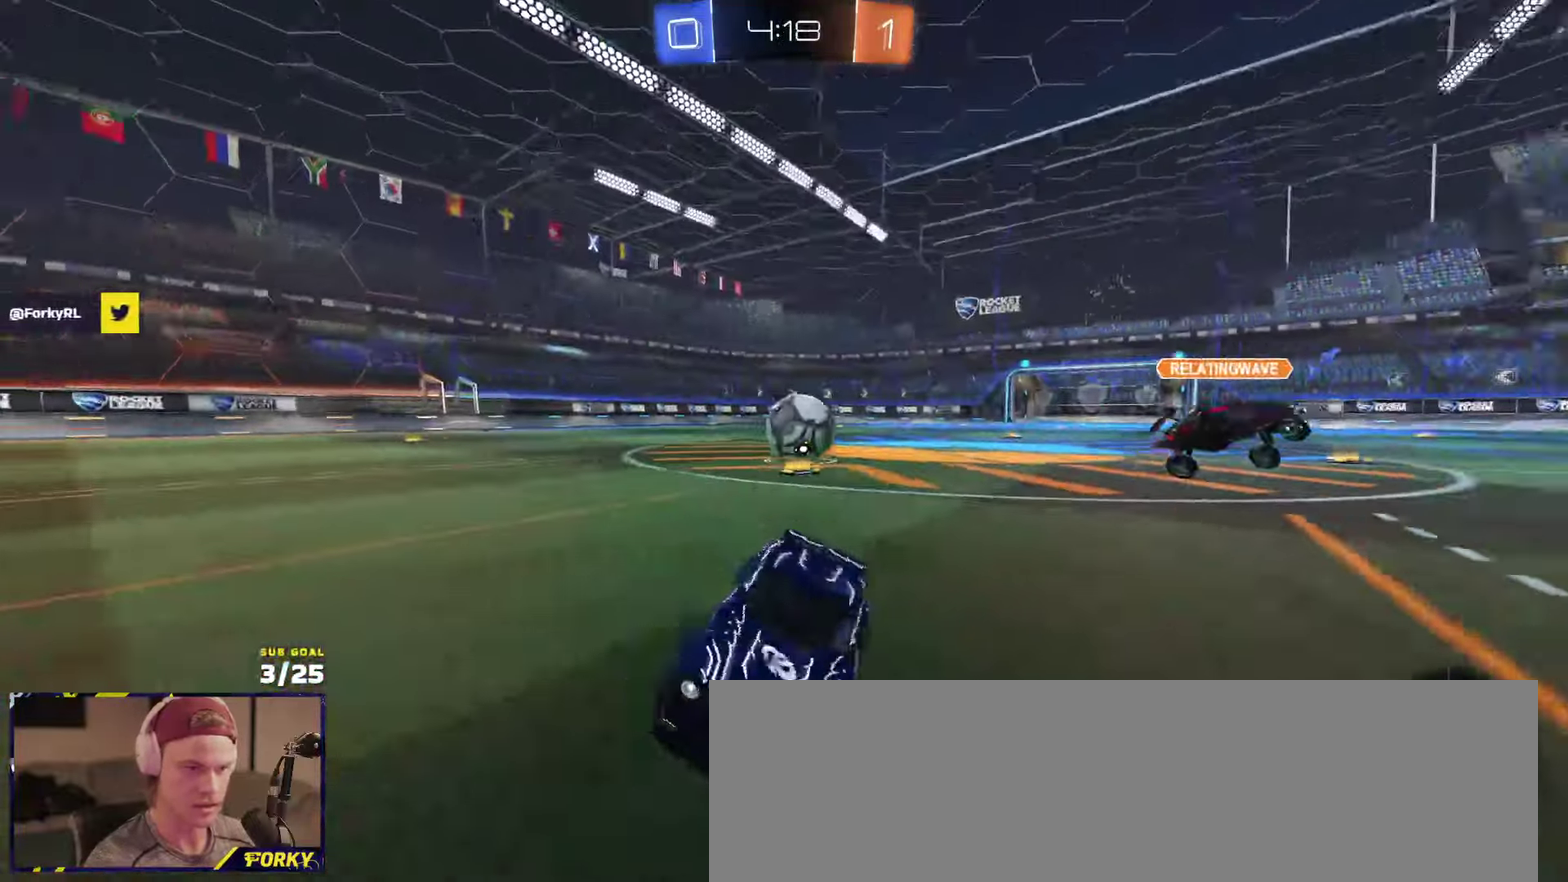
{"buttons": ["L2"], "left_stick": "center", "right_stick": "center", "events": [[117, "left_stick", "center"]]}
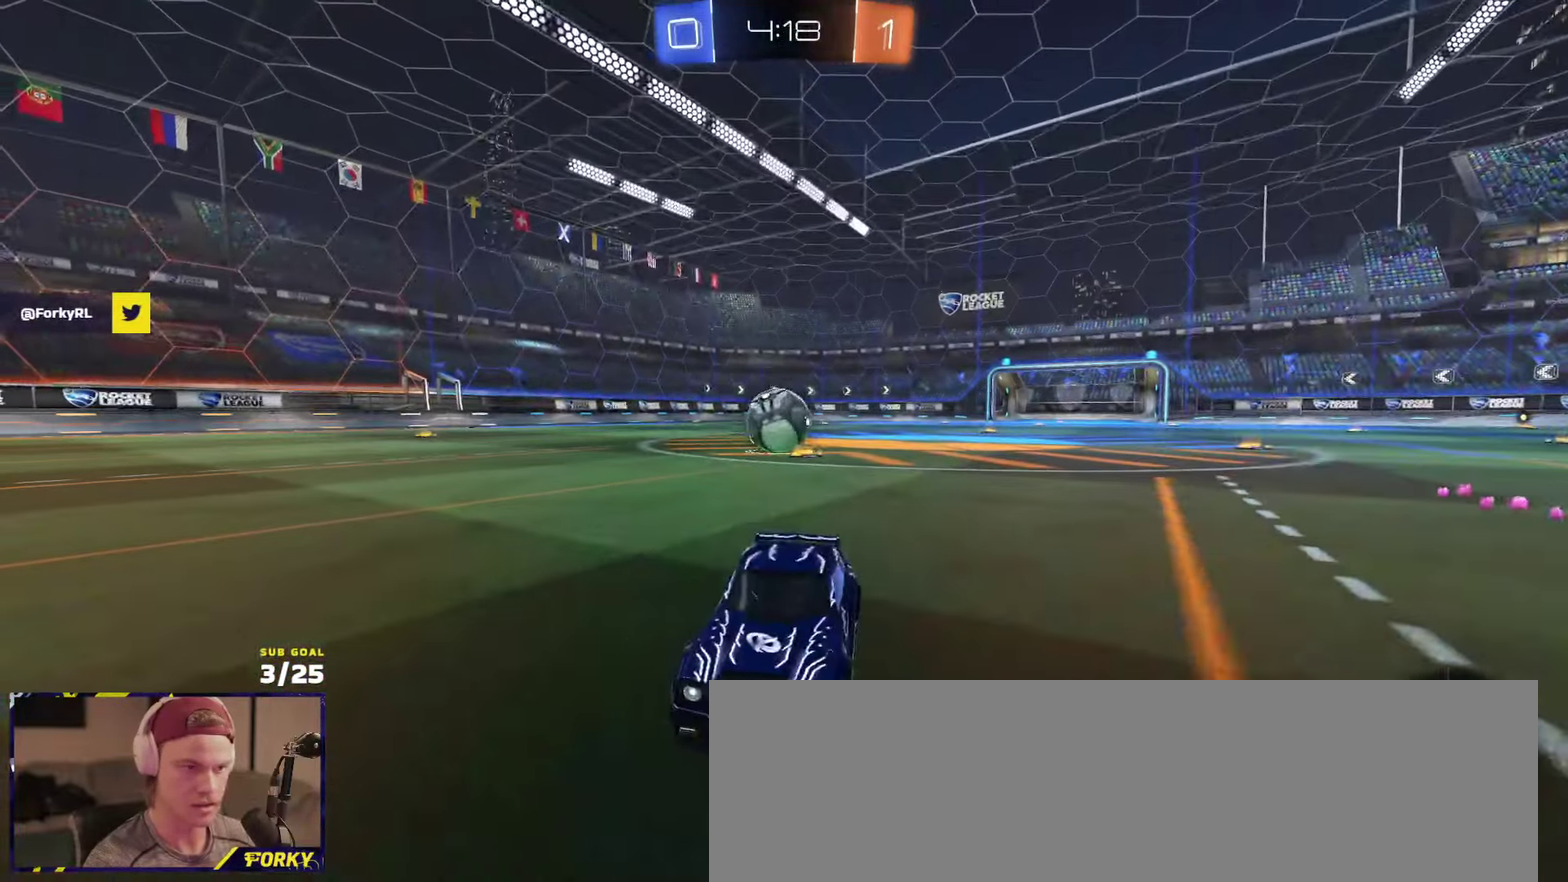
{"buttons": ["A", "L2"], "left_stick": "down", "right_stick": "center", "events": [[84, "left_stick", "right"], [150, "left_stick", "down-right"], [284, "left_stick", "down"], [300, "A", "down"], [350, "A", "up"], [400, "A", "down"]]}
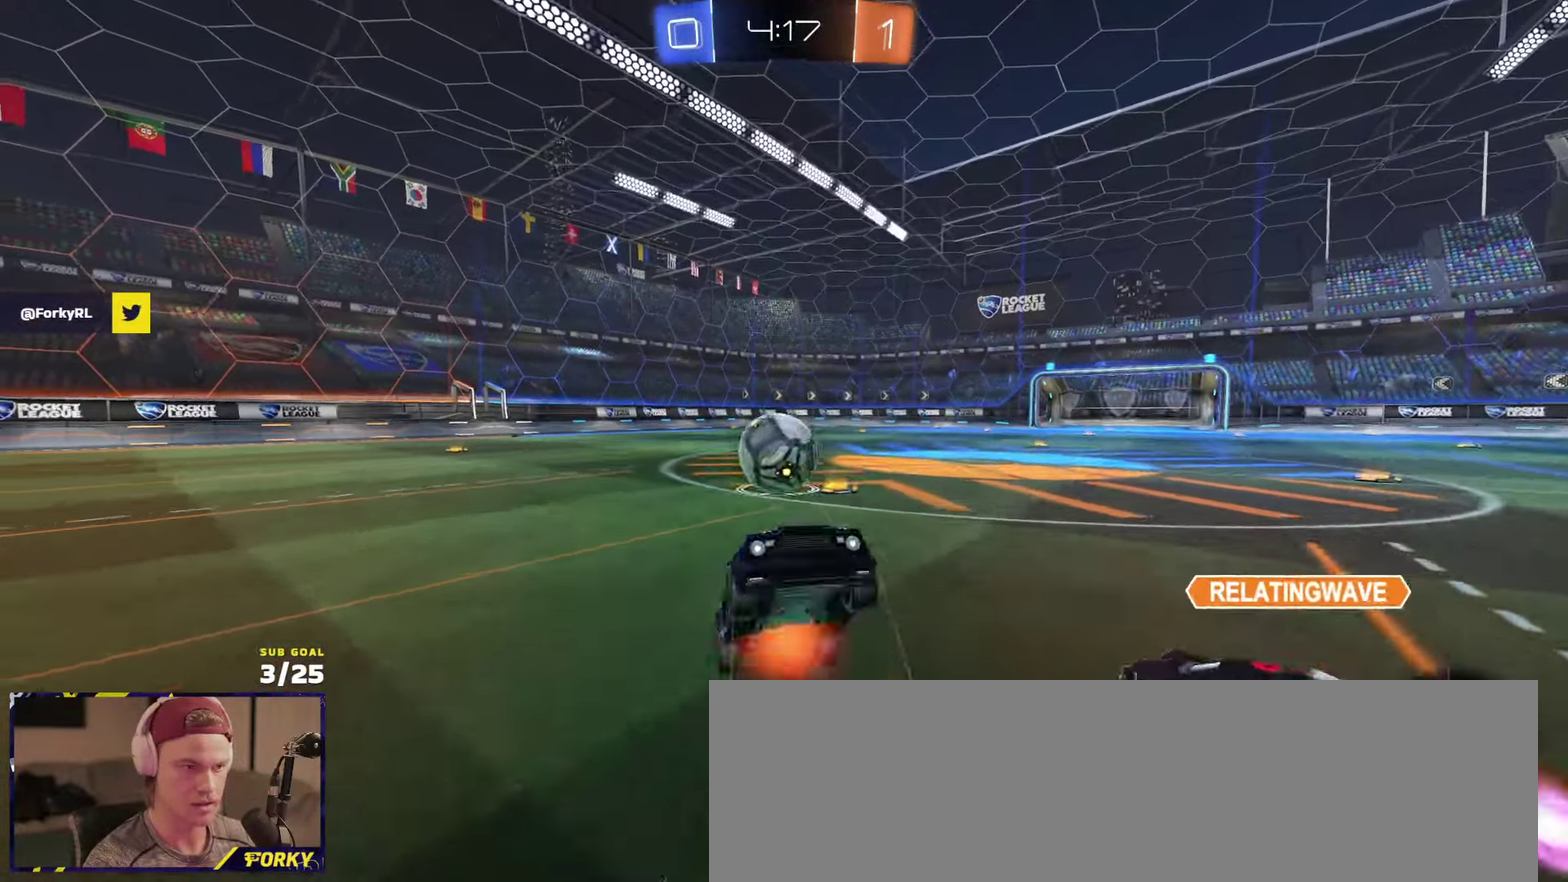
{"buttons": ["L1", "R1", "R2", "L3"], "left_stick": "up-left", "right_stick": "center", "events": [[17, "L2", "up"], [117, "L1", "down"], [134, "A", "up"], [150, "left_stick", "left"], [234, "R1", "down"], [250, "left_stick", "up-left"], [267, "L3", "down"], [367, "R2", "down"]]}
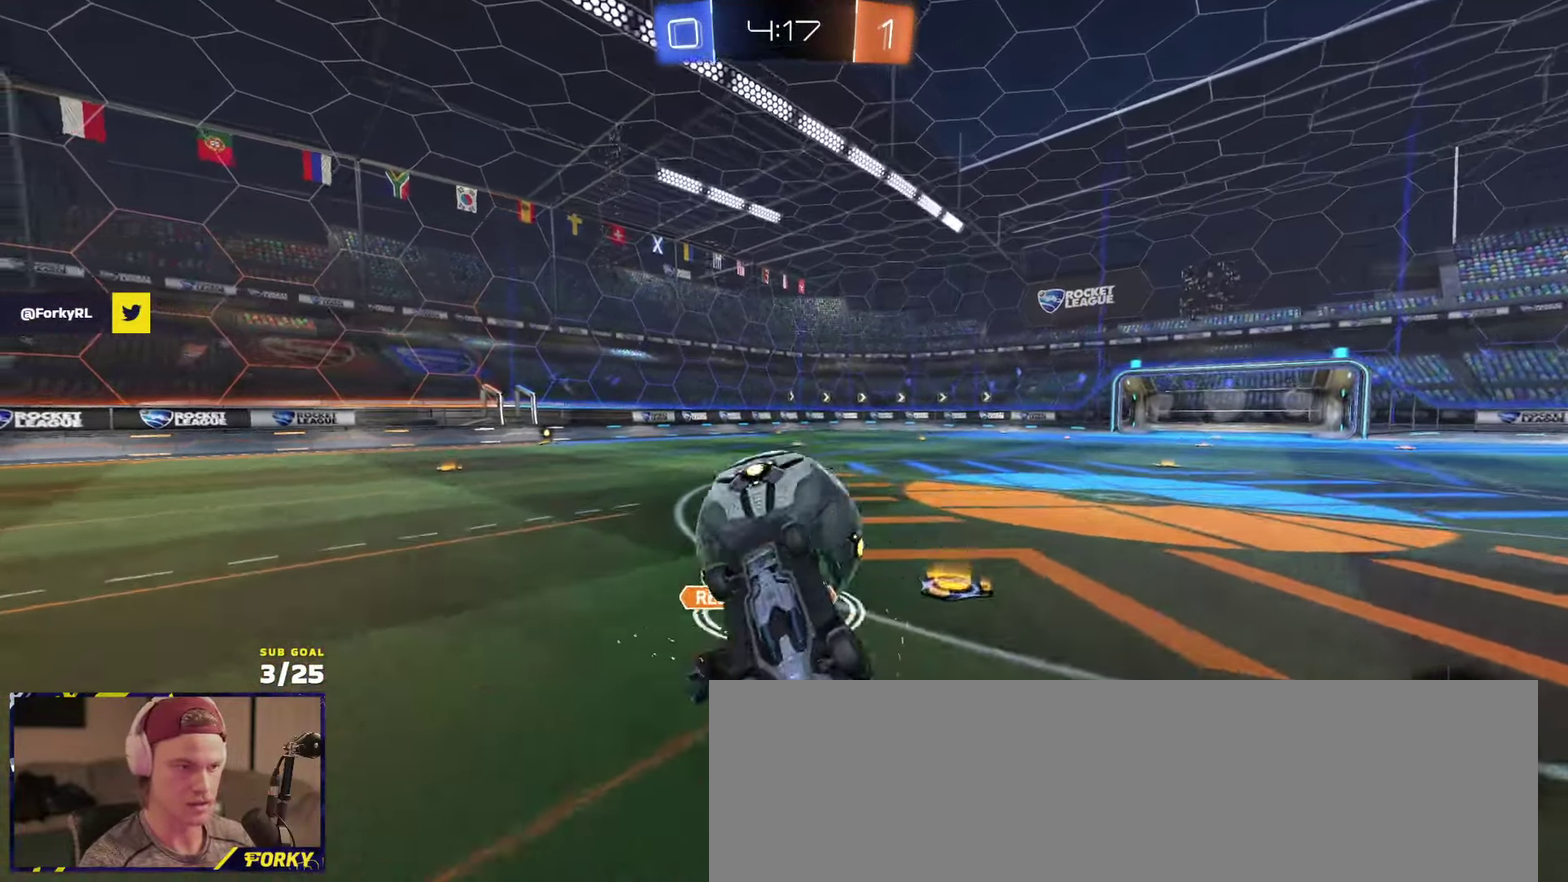
{"buttons": ["R2"], "left_stick": "right", "right_stick": "center"}
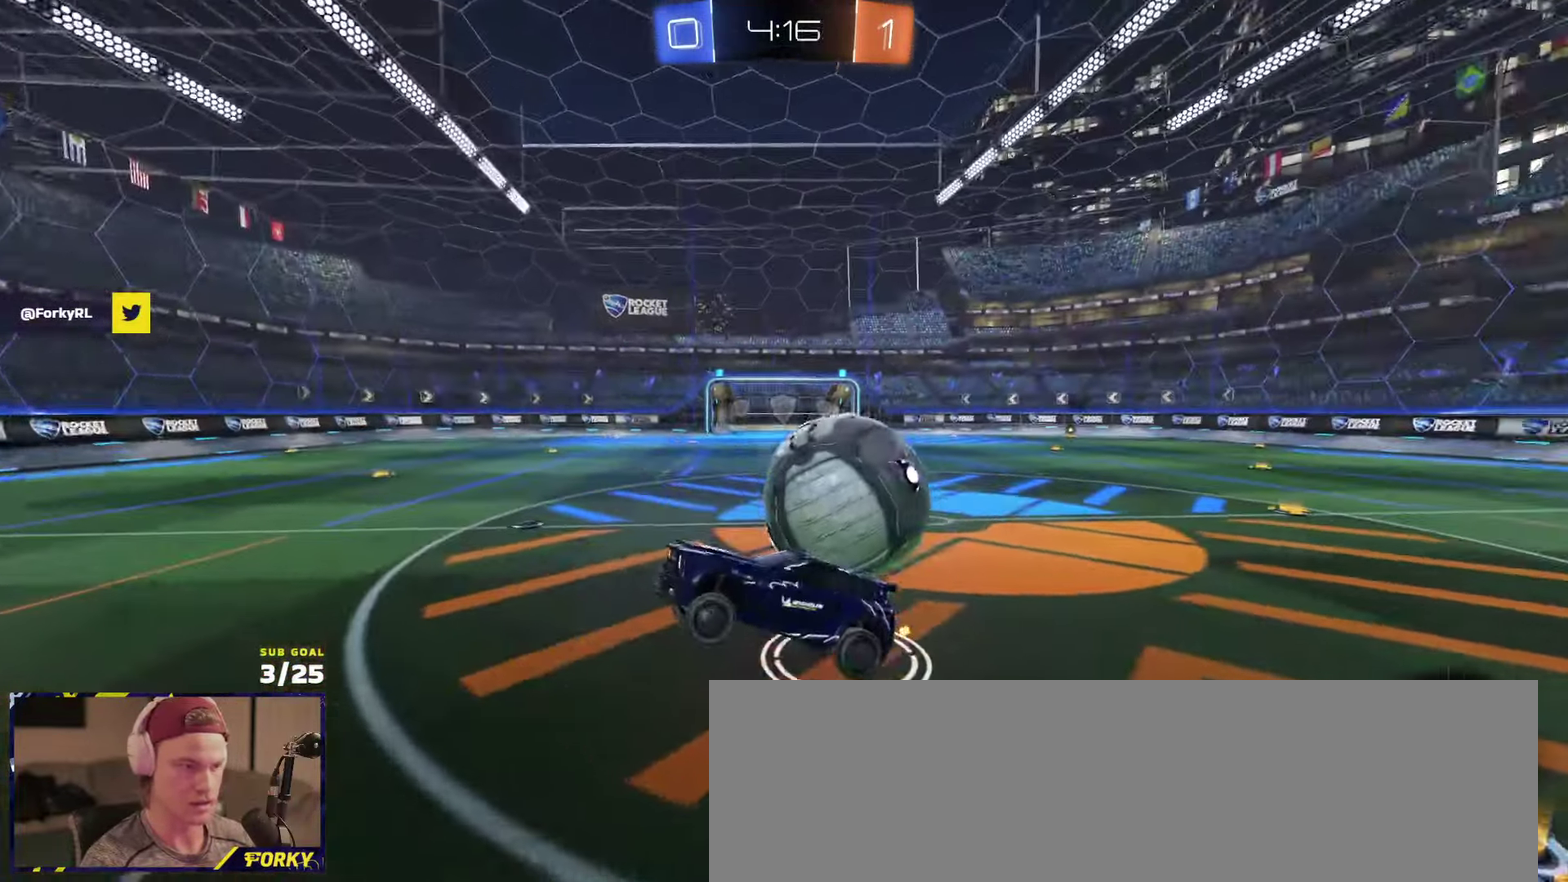
{"buttons": ["L1", "R1", "R2"], "left_stick": "down", "right_stick": "center", "events": [[84, "left_stick", "up-right"], [184, "R1", "down"], [184, "left_stick", "center"], [250, "left_stick", "down"], [284, "Y", "down"], [334, "Y", "up"], [350, "L1", "down"], [400, "left_stick", "down-left"], [500, "left_stick", "down"]]}
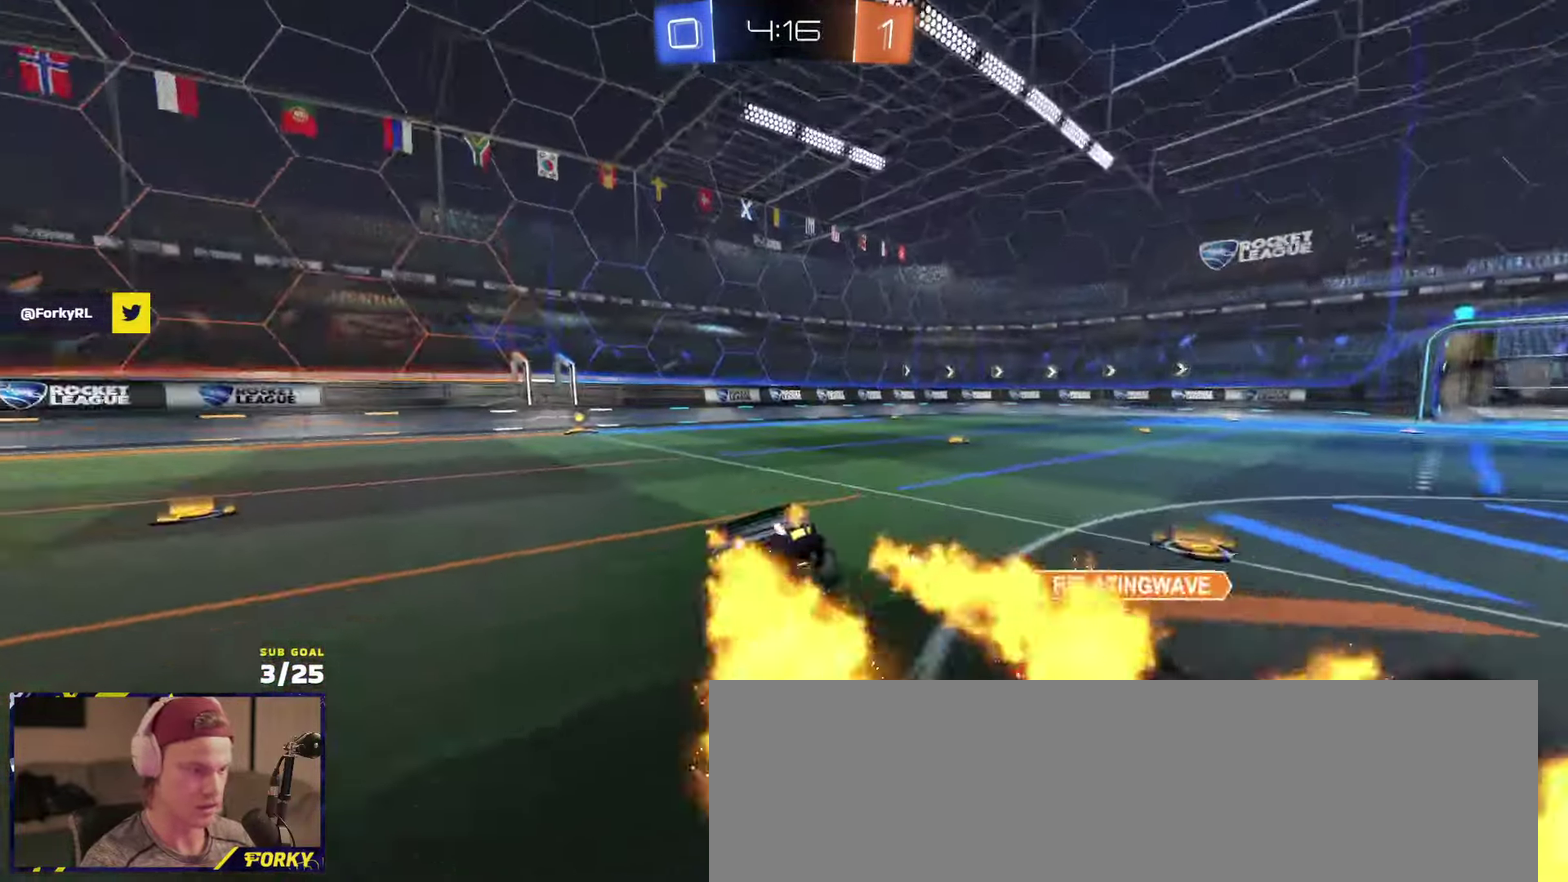
{"buttons": ["R2"], "left_stick": "right", "right_stick": "center", "events": [[17, "L1", "up"], [67, "Y", "down"], [150, "Y", "up"], [184, "R1", "up"], [217, "left_stick", "right"]]}
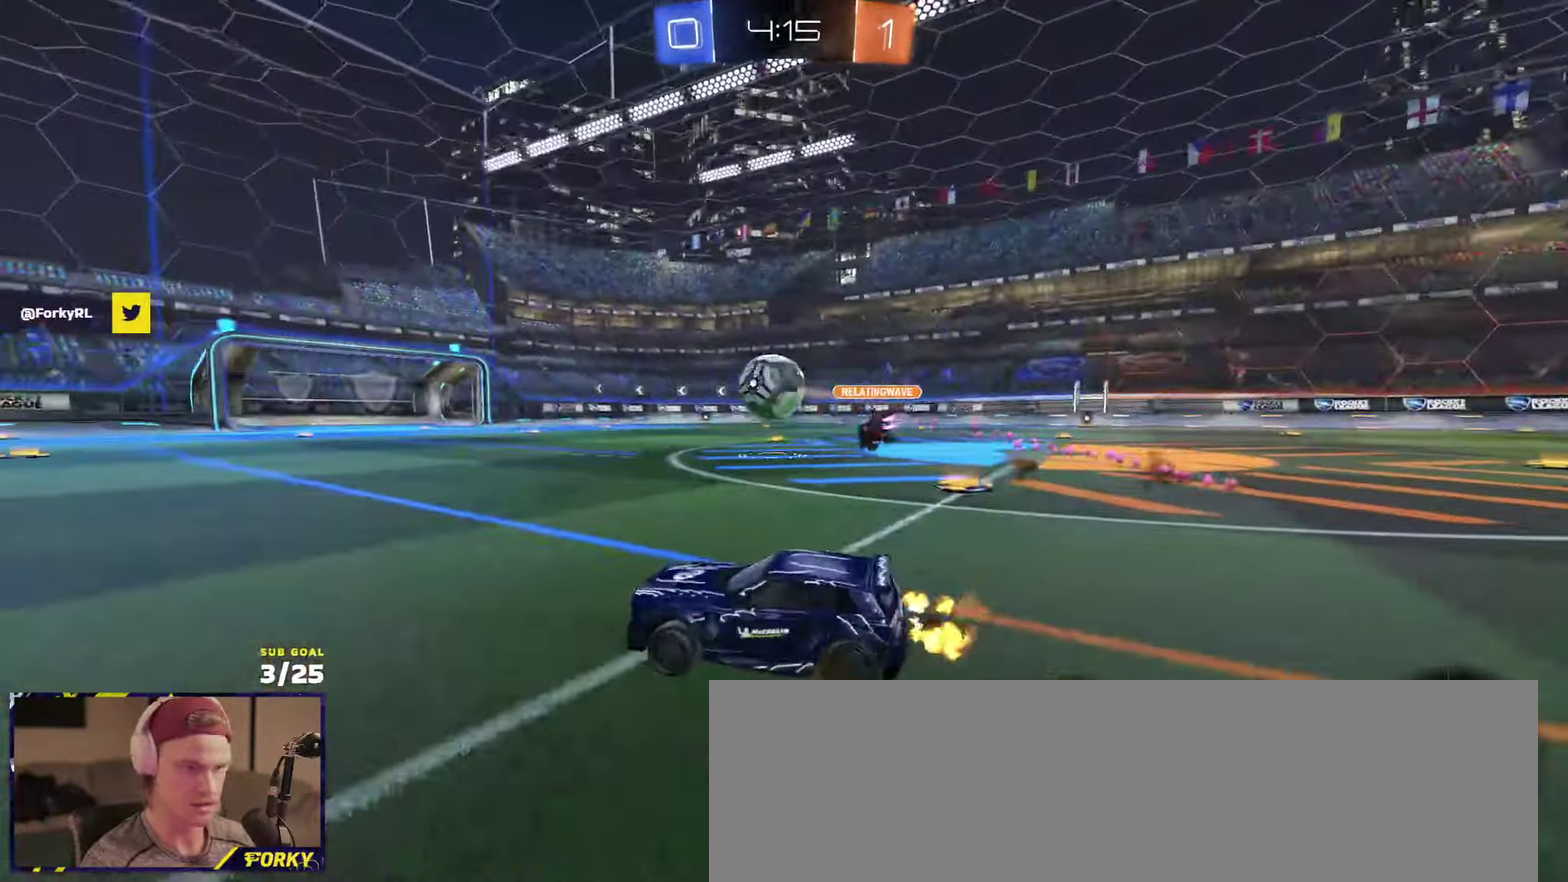
{"buttons": ["R2", "L3"], "left_stick": "down", "right_stick": "center"}